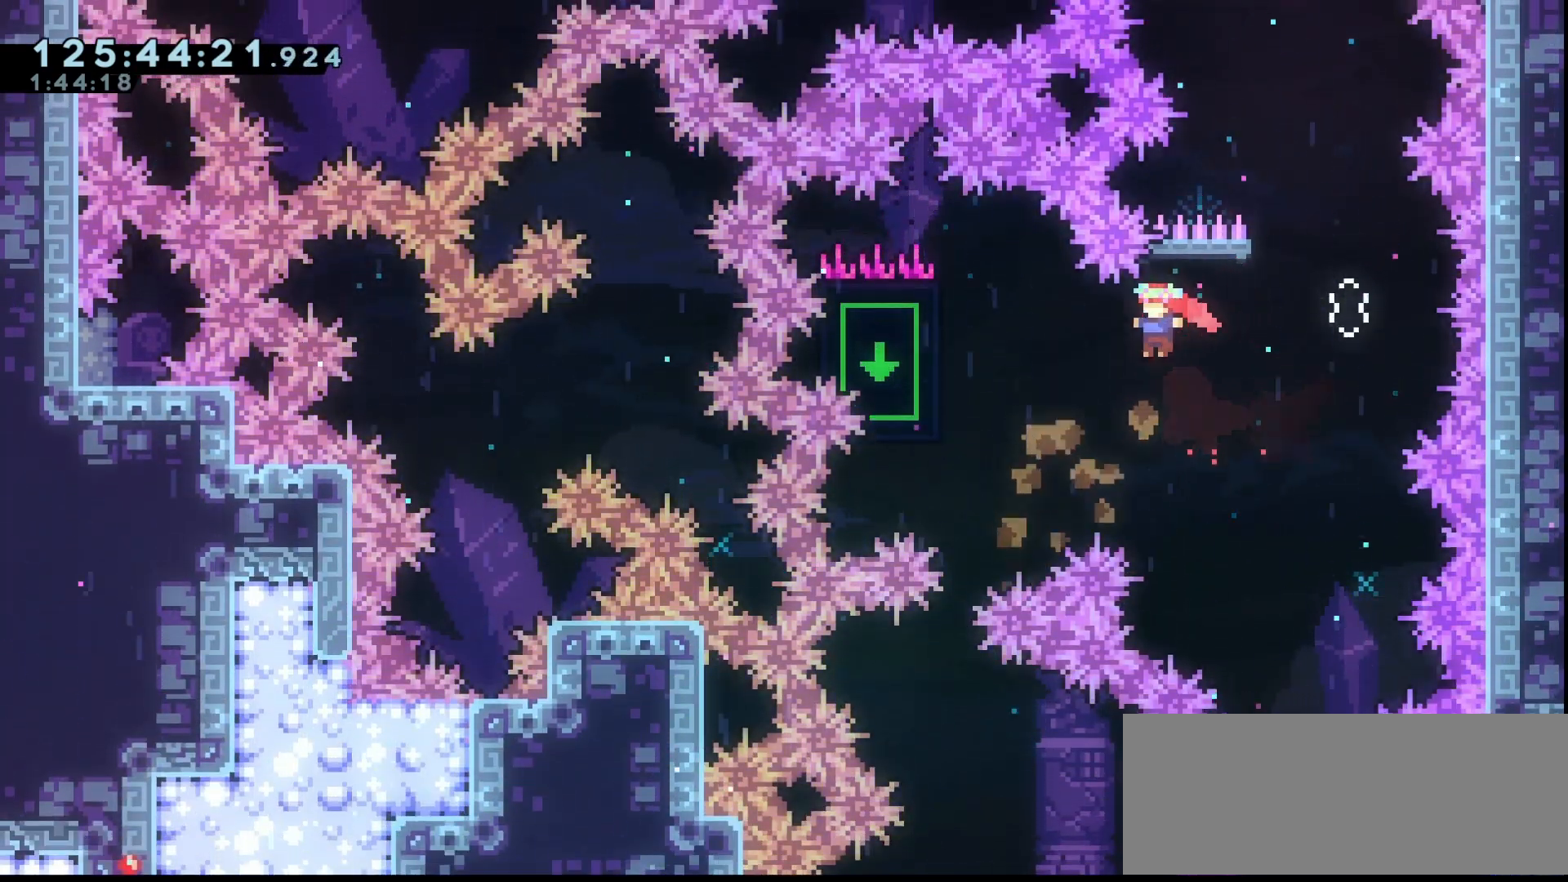
Gameplay with keyboard; each line is a JSON object with the keys held at the frame after it. "events" lists presses ("down") and releases ("up") of "dash", "demo", "down", "grab", "jump", "jump2", "left", "right" and "up" between this image and that frame as [ms after this image, input, new state], when the widget could be followed in between. No other keys are recorded. Mouse input is not recorded. Key names are as the overlay labels them; some are game actions (e.g. jump) rather than physical keys.
{"keys": [], "events": [[100, "dash", "down"], [133, "dash", "up"], [267, "grab", "up"], [267, "left", "up"]]}
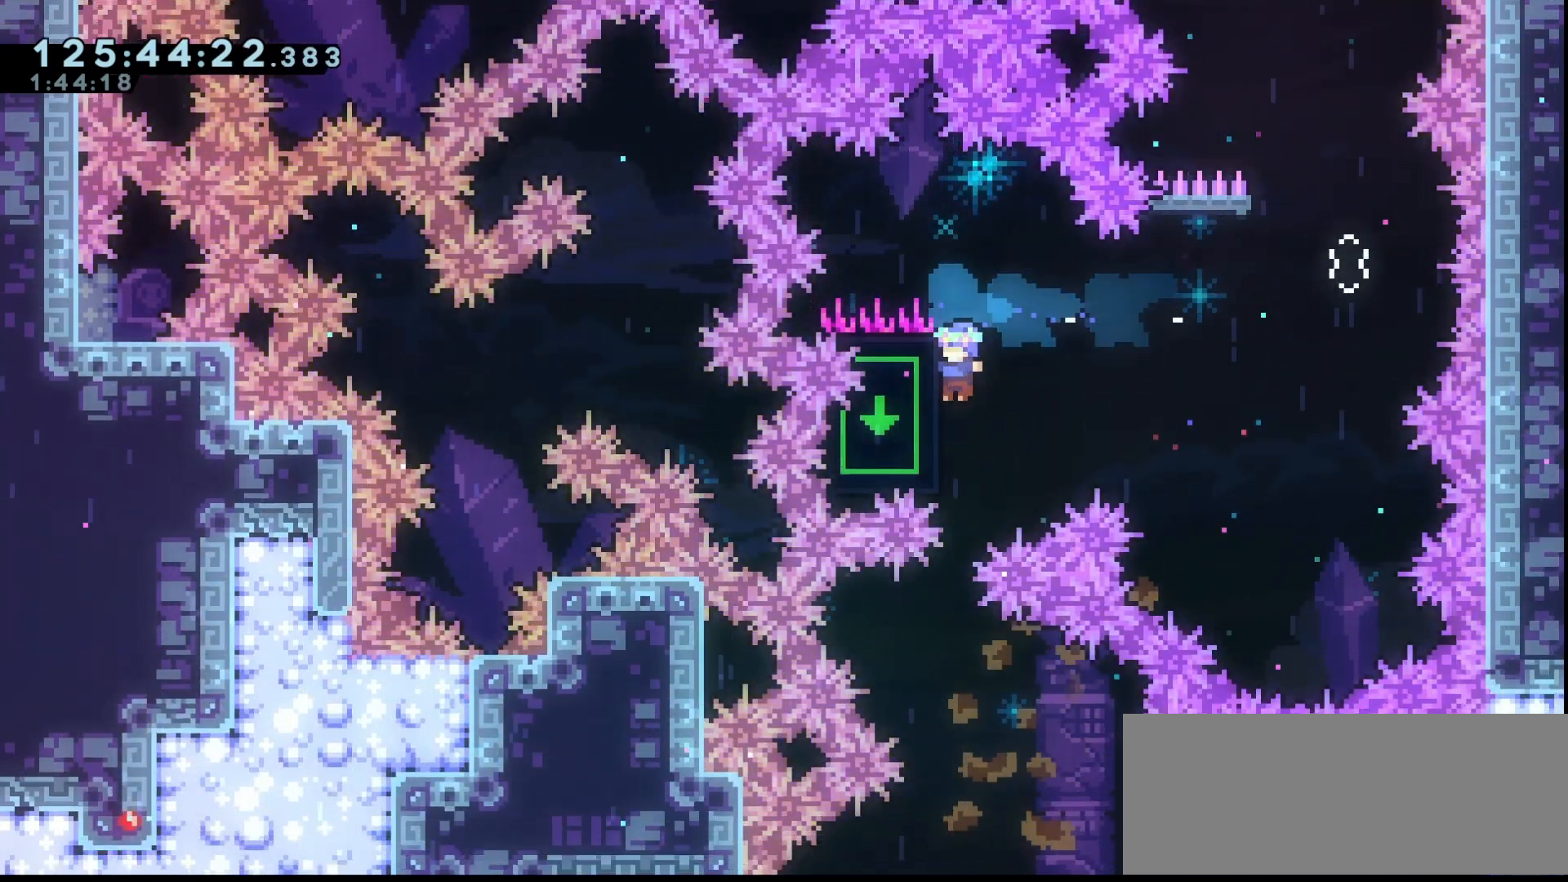
{"keys": [], "events": []}
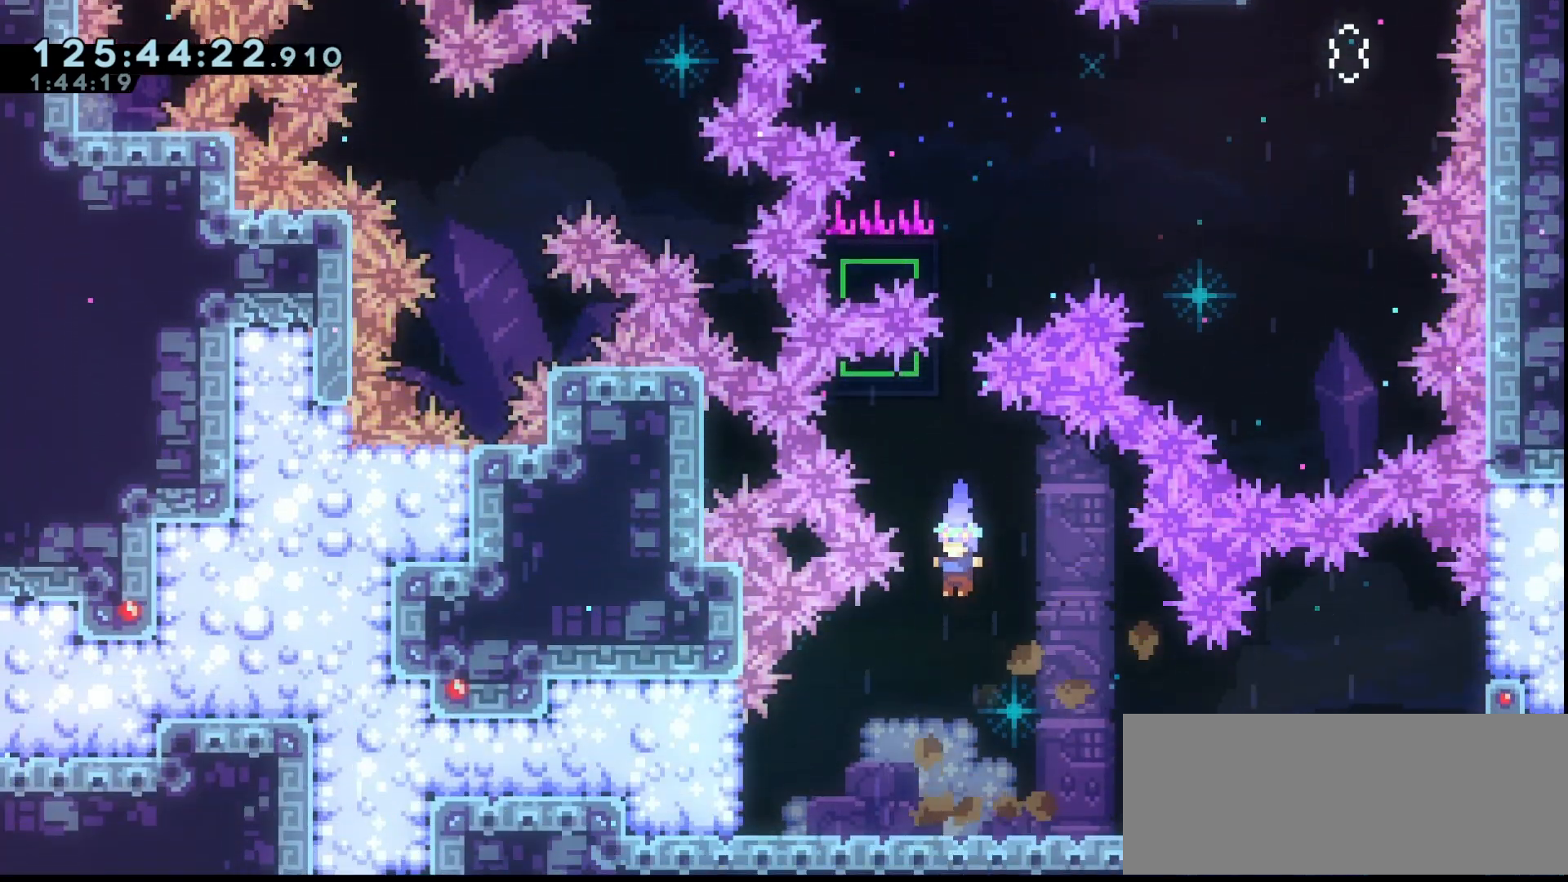
{"keys": ["dash", "grab", "right"], "events": [[200, "grab", "down"], [200, "right", "down"], [433, "dash", "down"]]}
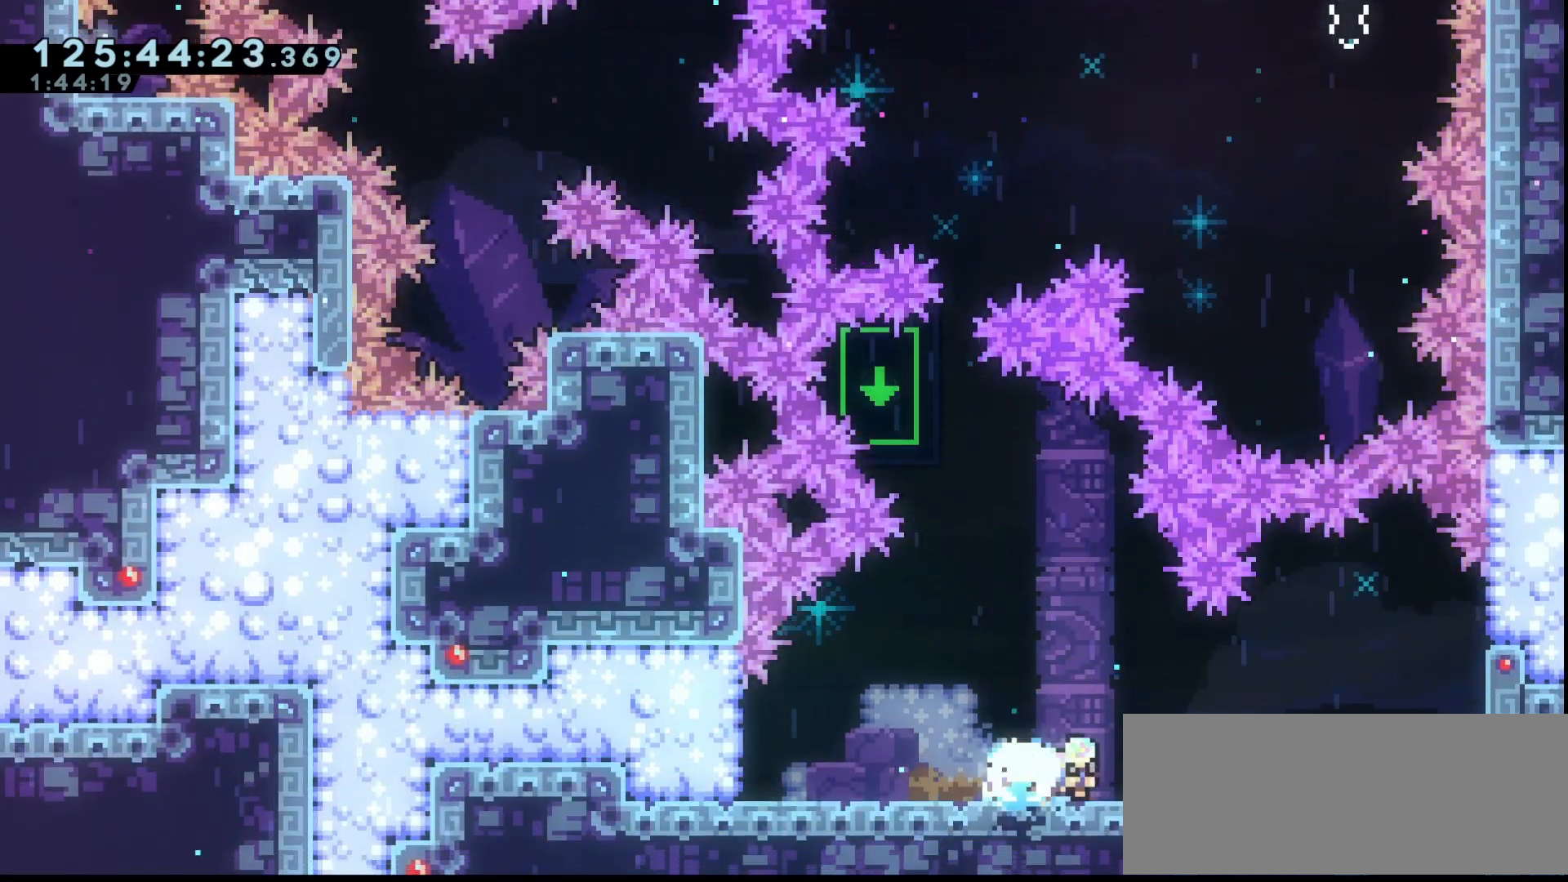
{"keys": ["dash", "down", "grab"], "events": [[33, "dash", "up"], [167, "dash", "down"], [267, "dash", "up"], [400, "dash", "down"], [400, "down", "down"], [467, "right", "up"]]}
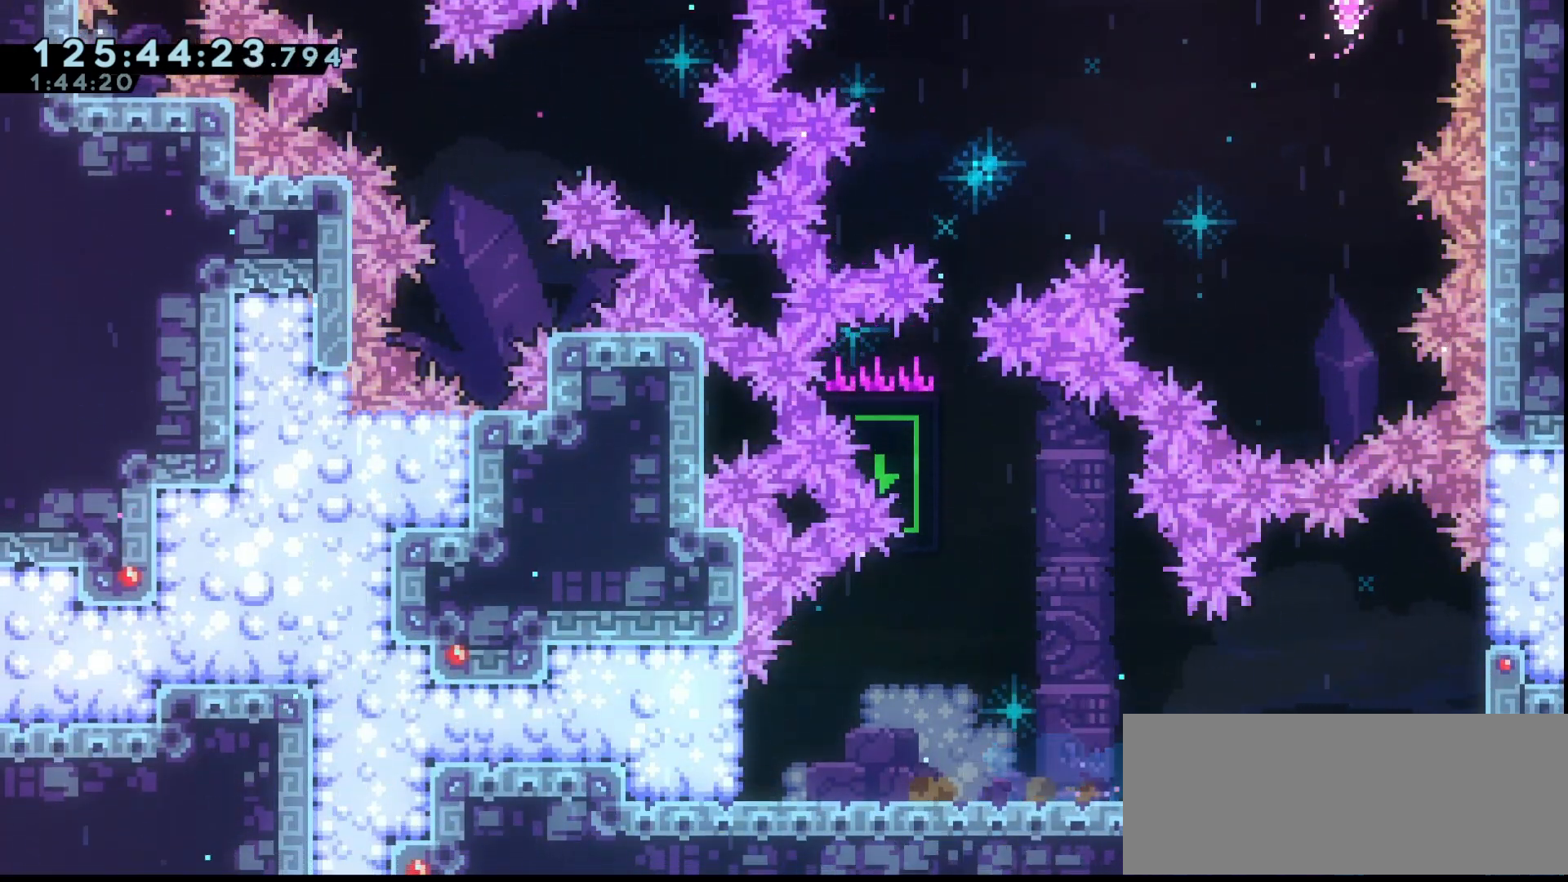
{"keys": ["grab"], "events": [[67, "dash", "up"], [400, "down", "up"]]}
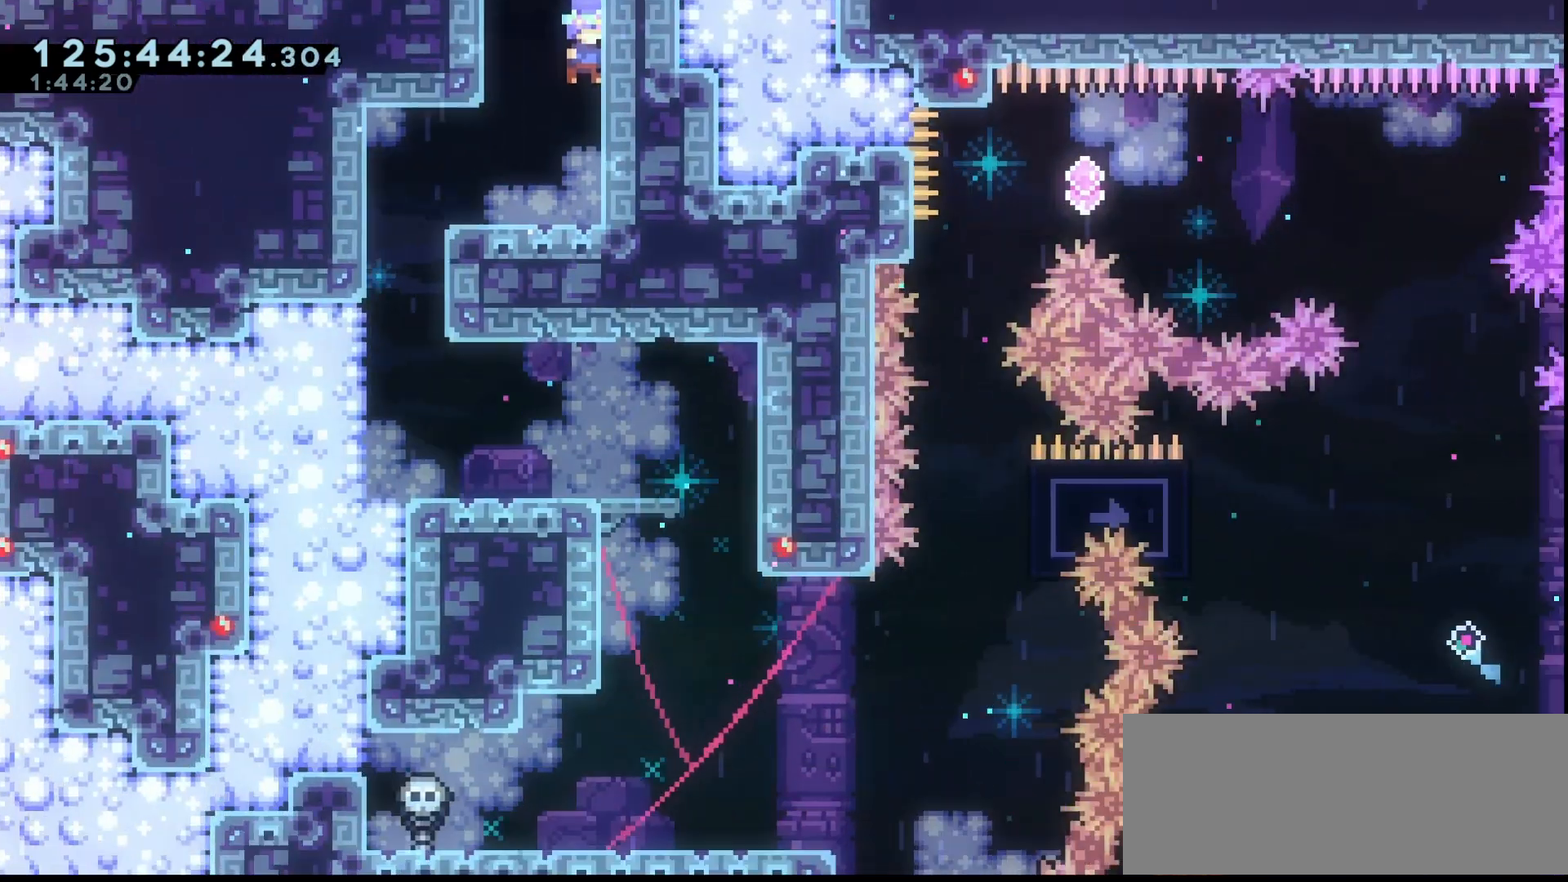
{"keys": ["grab", "left"], "events": [[300, "left", "down"]]}
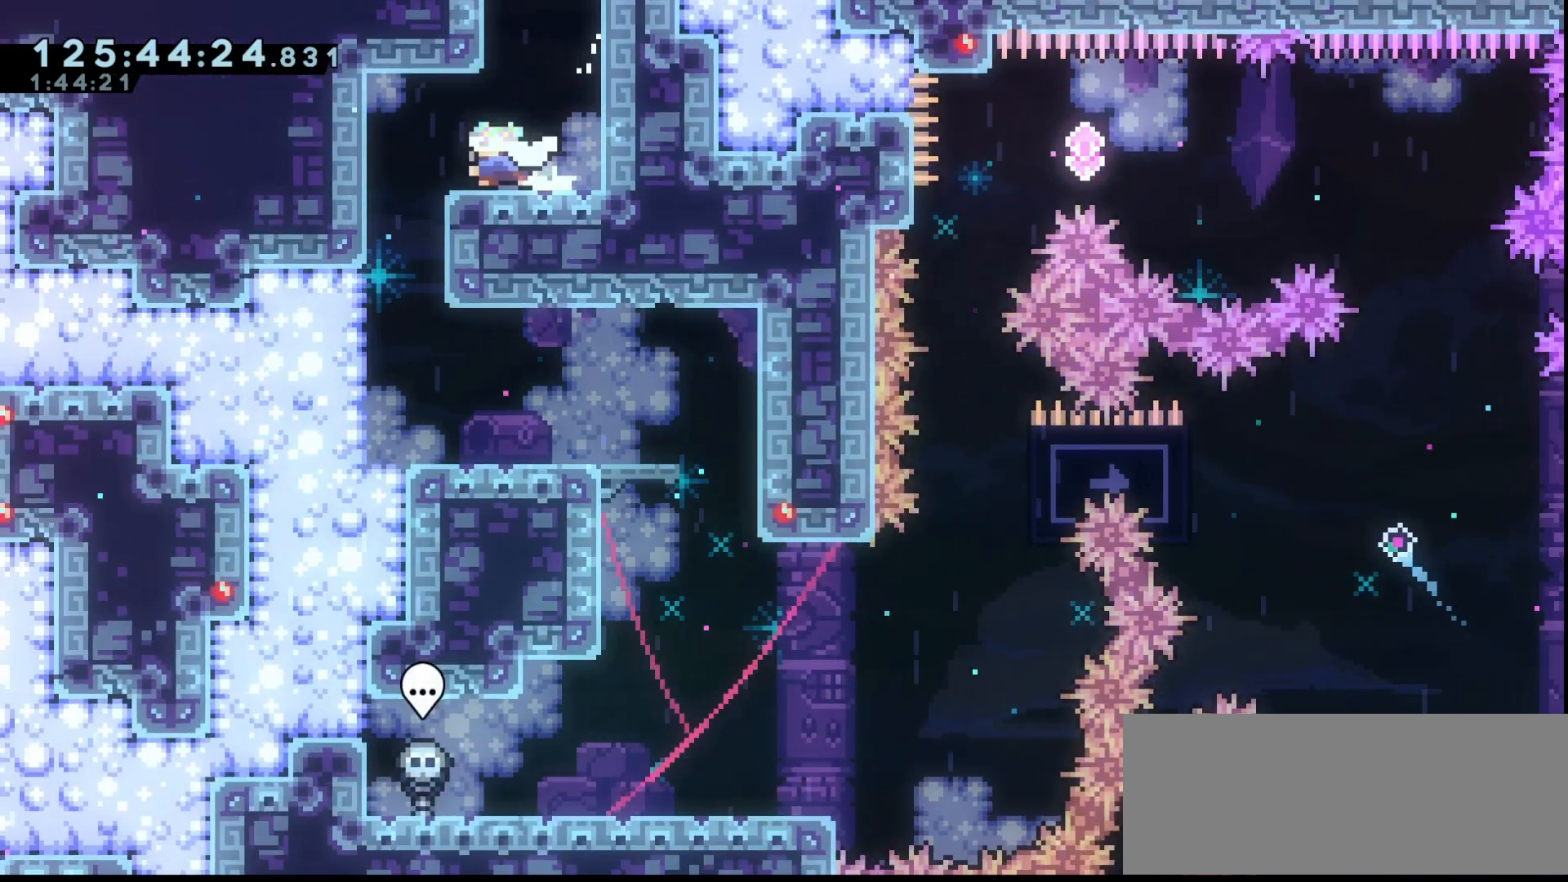
{"keys": ["down"], "events": [[33, "dash", "down"], [133, "grab", "up"], [167, "dash", "up"], [233, "dash", "down"], [233, "down", "down"], [233, "left", "up"], [433, "dash", "up"]]}
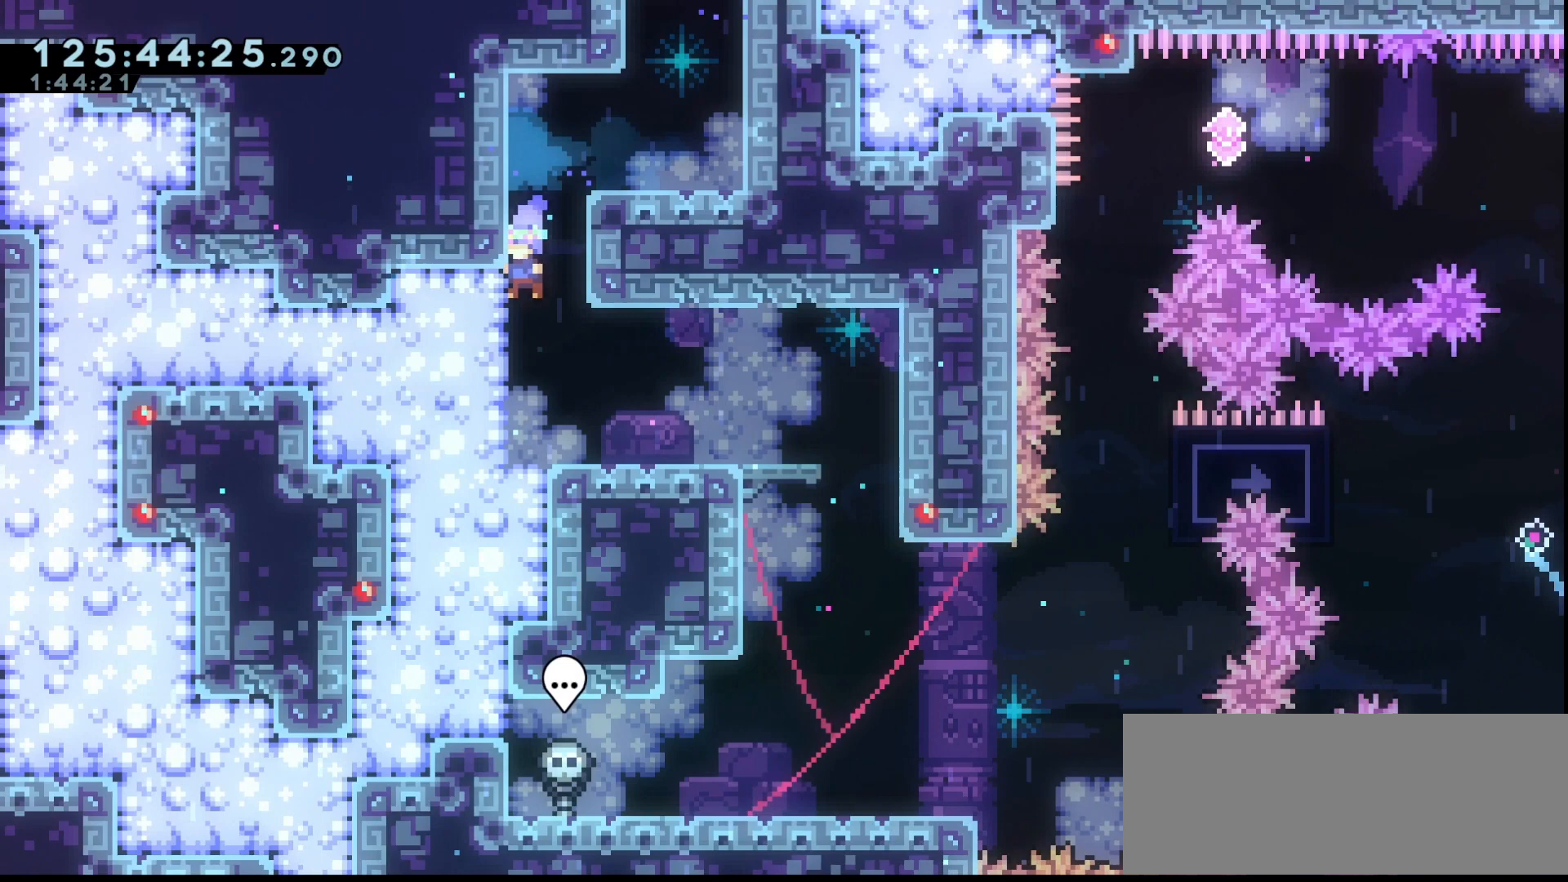
{"keys": ["down", "right"], "events": [[67, "dash", "down"], [100, "right", "down"], [200, "dash", "up"], [333, "dash", "down"], [433, "dash", "up"]]}
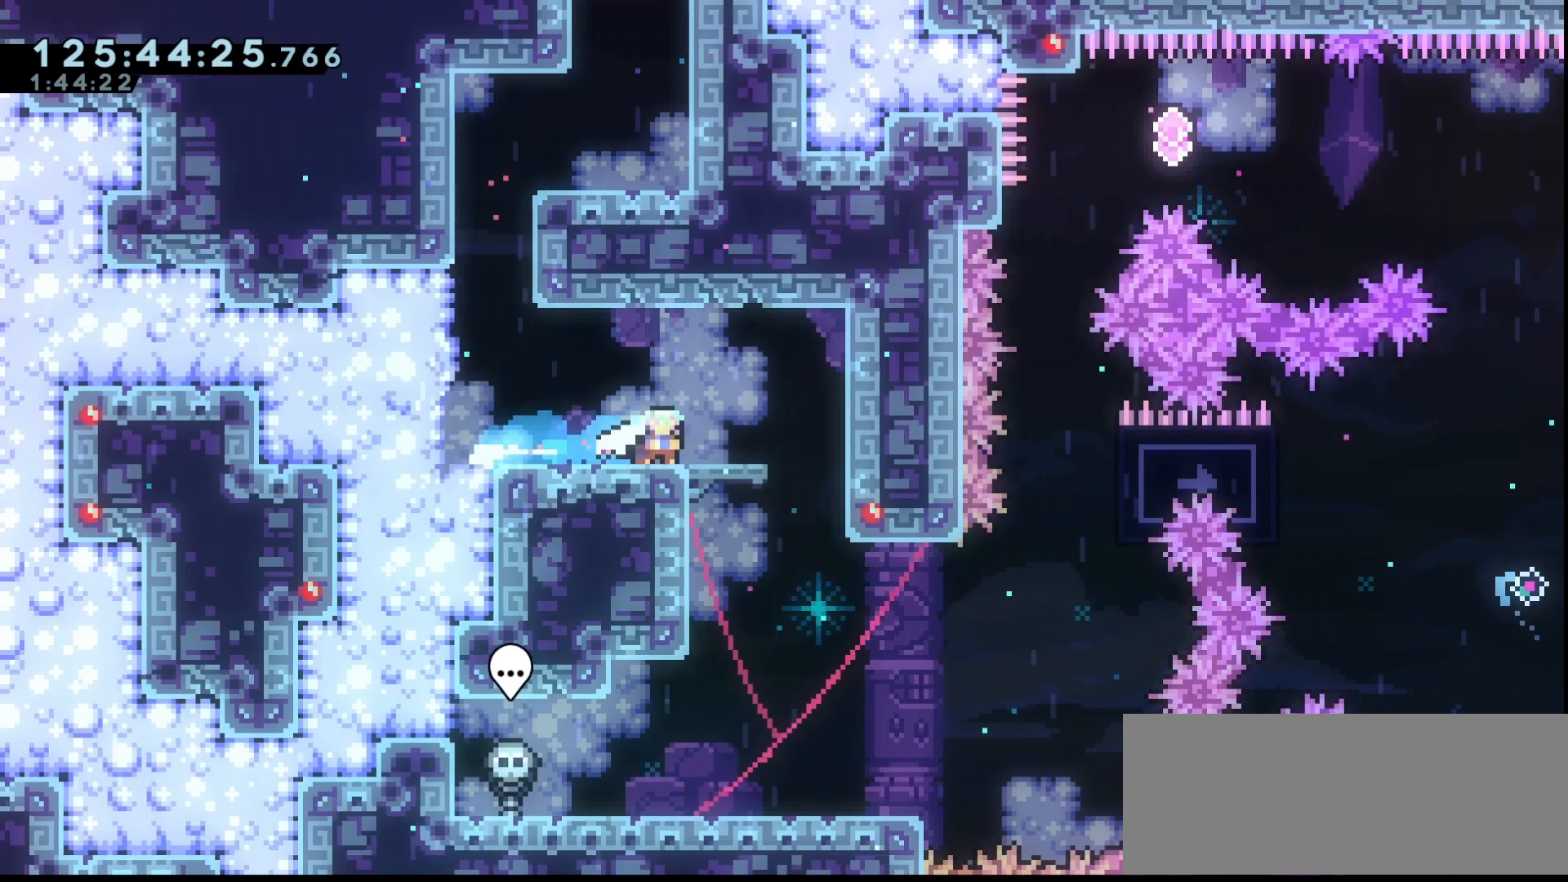
{"keys": [], "events": [[67, "dash", "down"], [167, "dash", "up"], [367, "right", "up"], [400, "down", "up"]]}
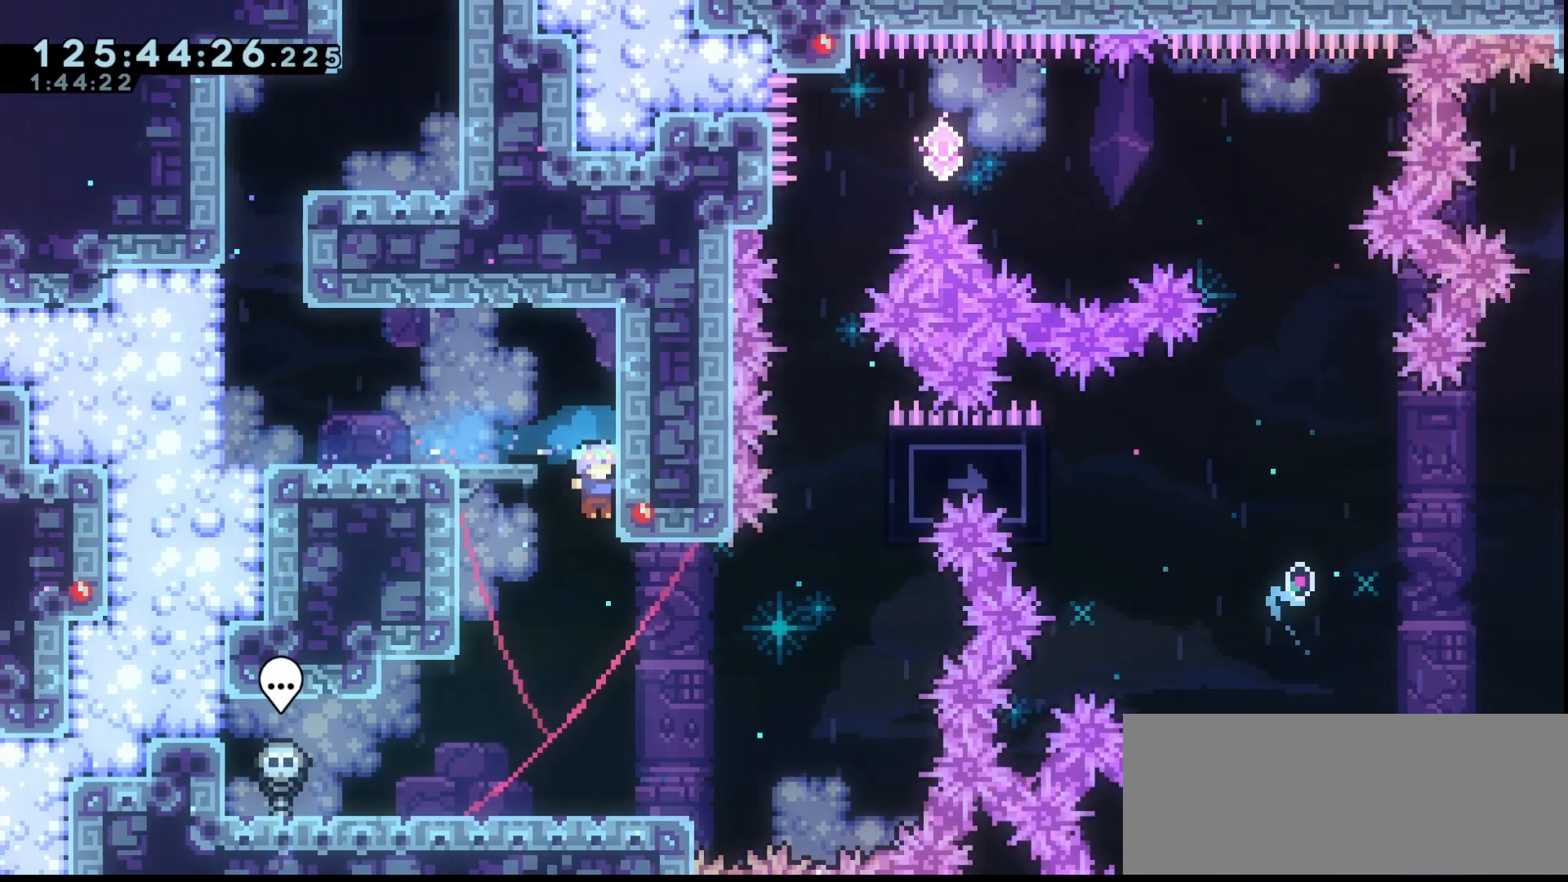
{"keys": ["grab"], "events": [[133, "grab", "down"], [267, "right", "down"], [367, "right", "up"]]}
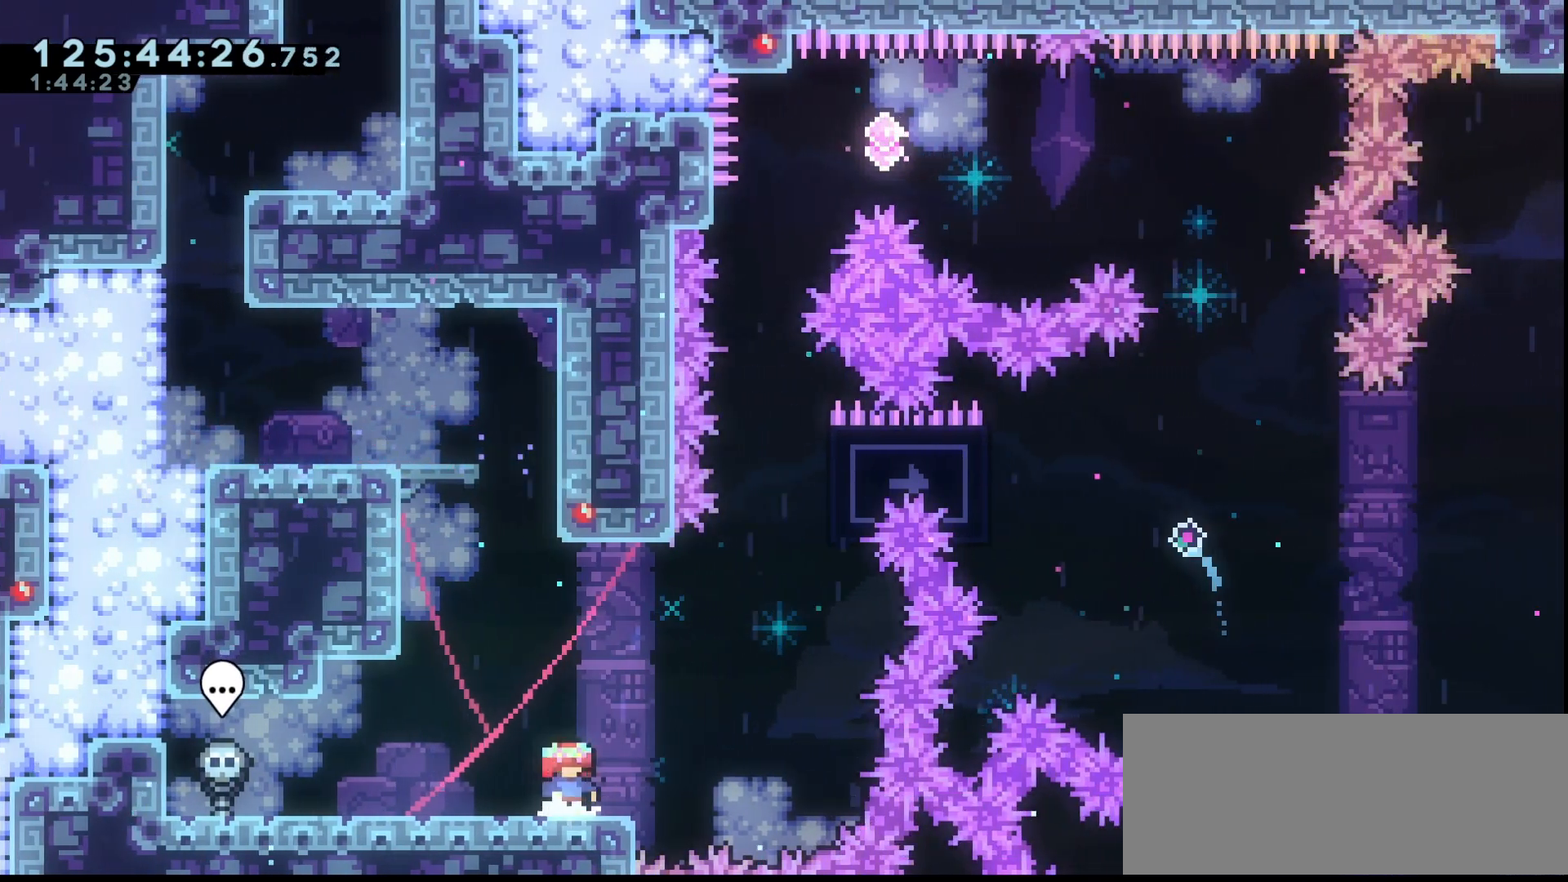
{"keys": ["grab", "jump", "right"], "events": [[133, "right", "down"], [333, "jump", "down"]]}
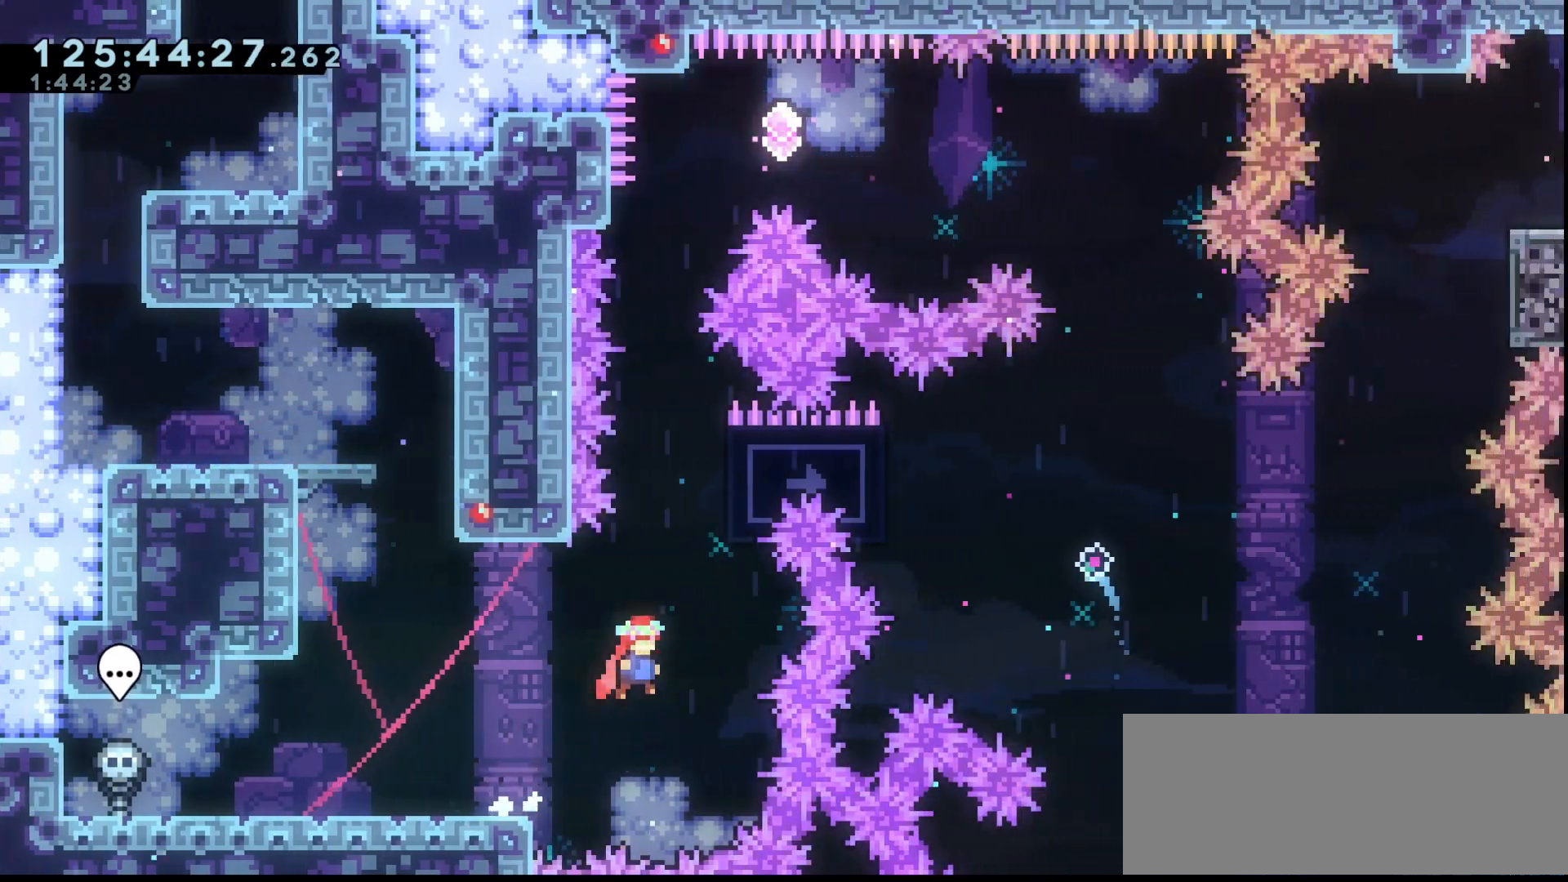
{"keys": ["grab", "jump", "up"], "events": [[200, "dash", "down"], [200, "right", "up"], [200, "up", "down"], [267, "jump", "up"], [300, "dash", "up"], [400, "jump", "down"]]}
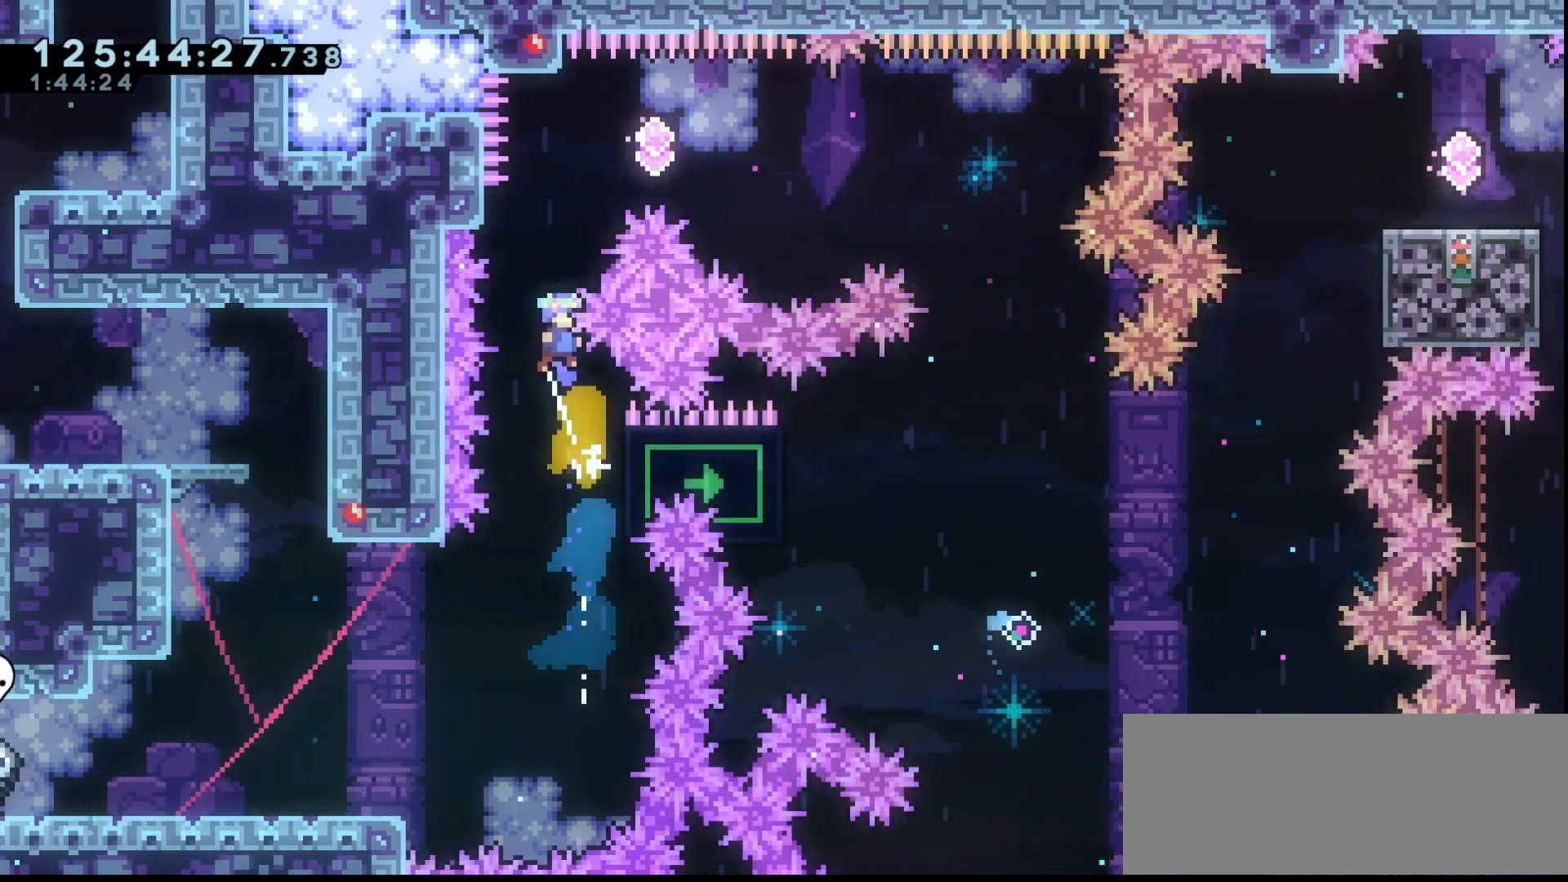
{"keys": [], "events": [[400, "jump", "up"], [400, "up", "up"], [467, "grab", "up"]]}
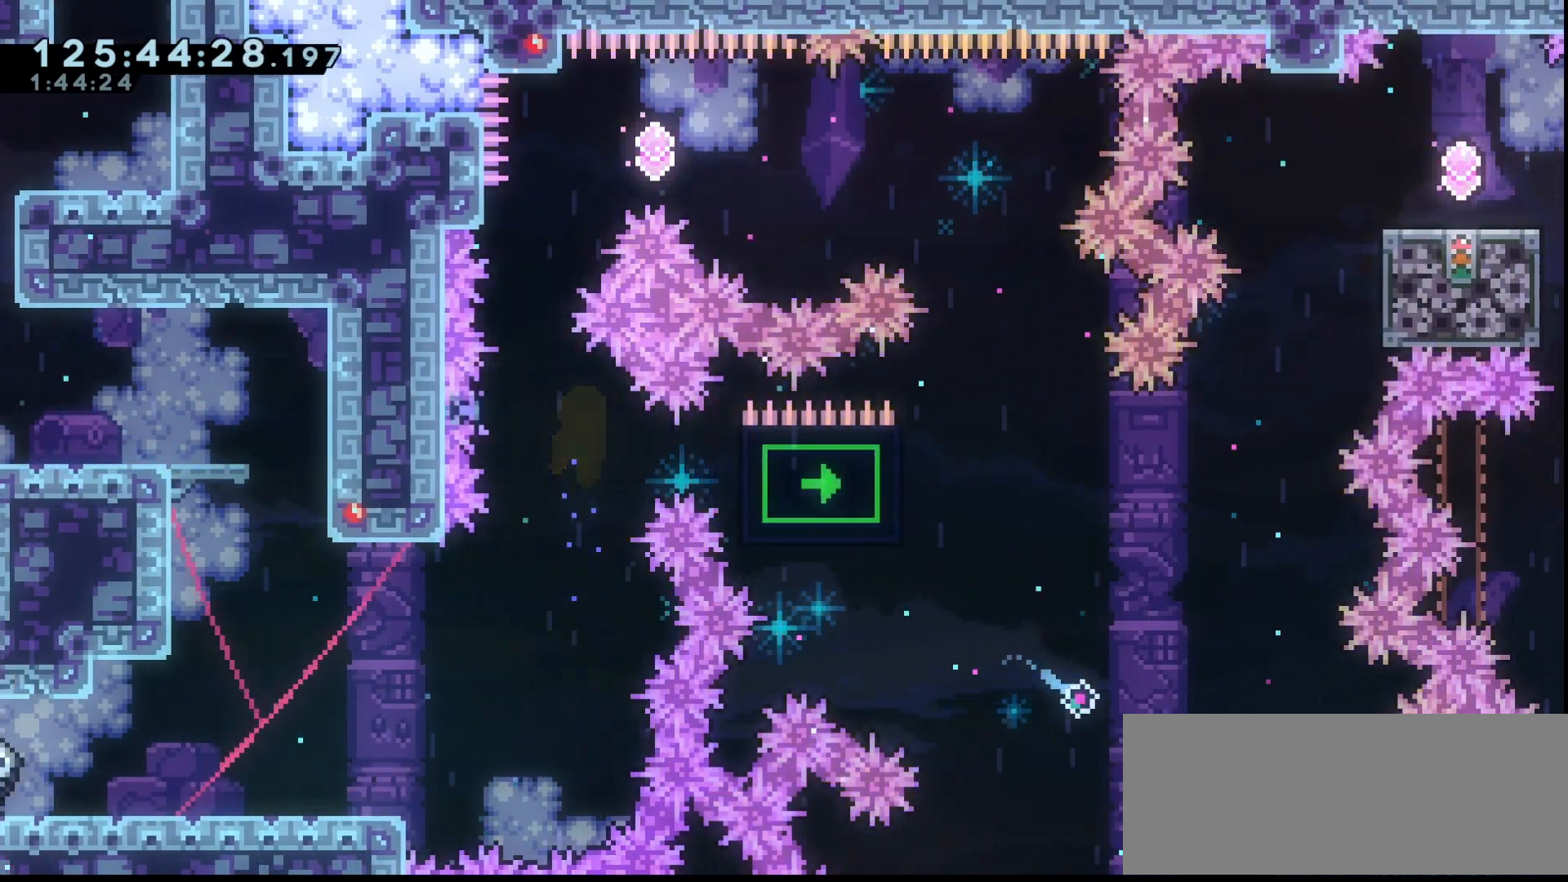
{"keys": ["grab"], "events": [[67, "grab", "down"], [167, "grab", "up"], [233, "grab", "down"], [333, "grab", "up"], [400, "grab", "down"]]}
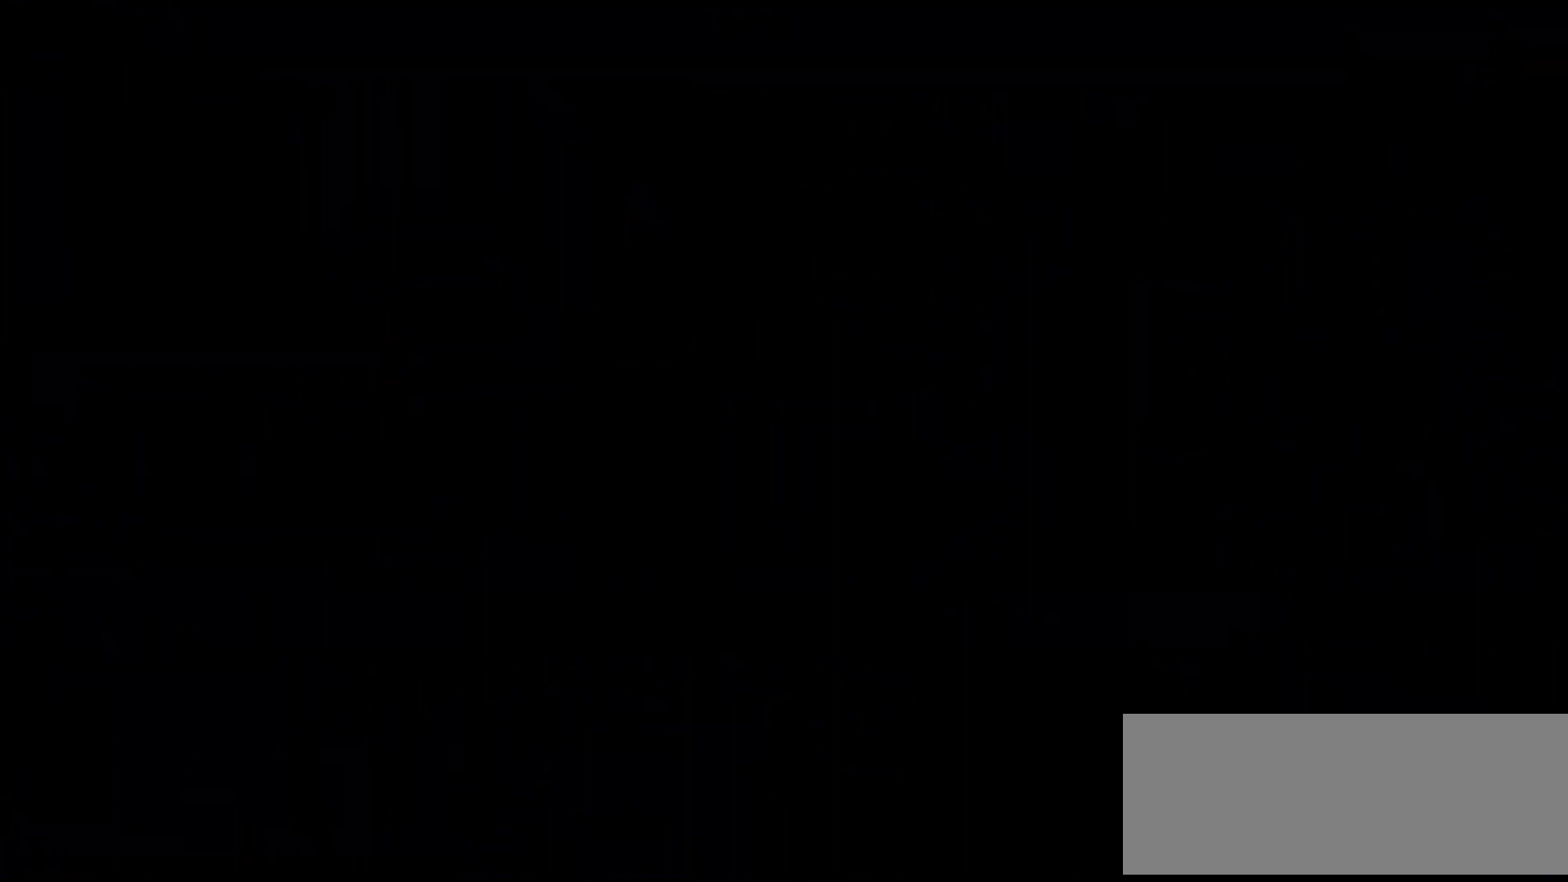
{"keys": ["grab"], "events": [[33, "grab", "up"], [133, "grab", "down"], [200, "grab", "up"], [300, "grab", "down"], [400, "grab", "up"], [500, "grab", "down"]]}
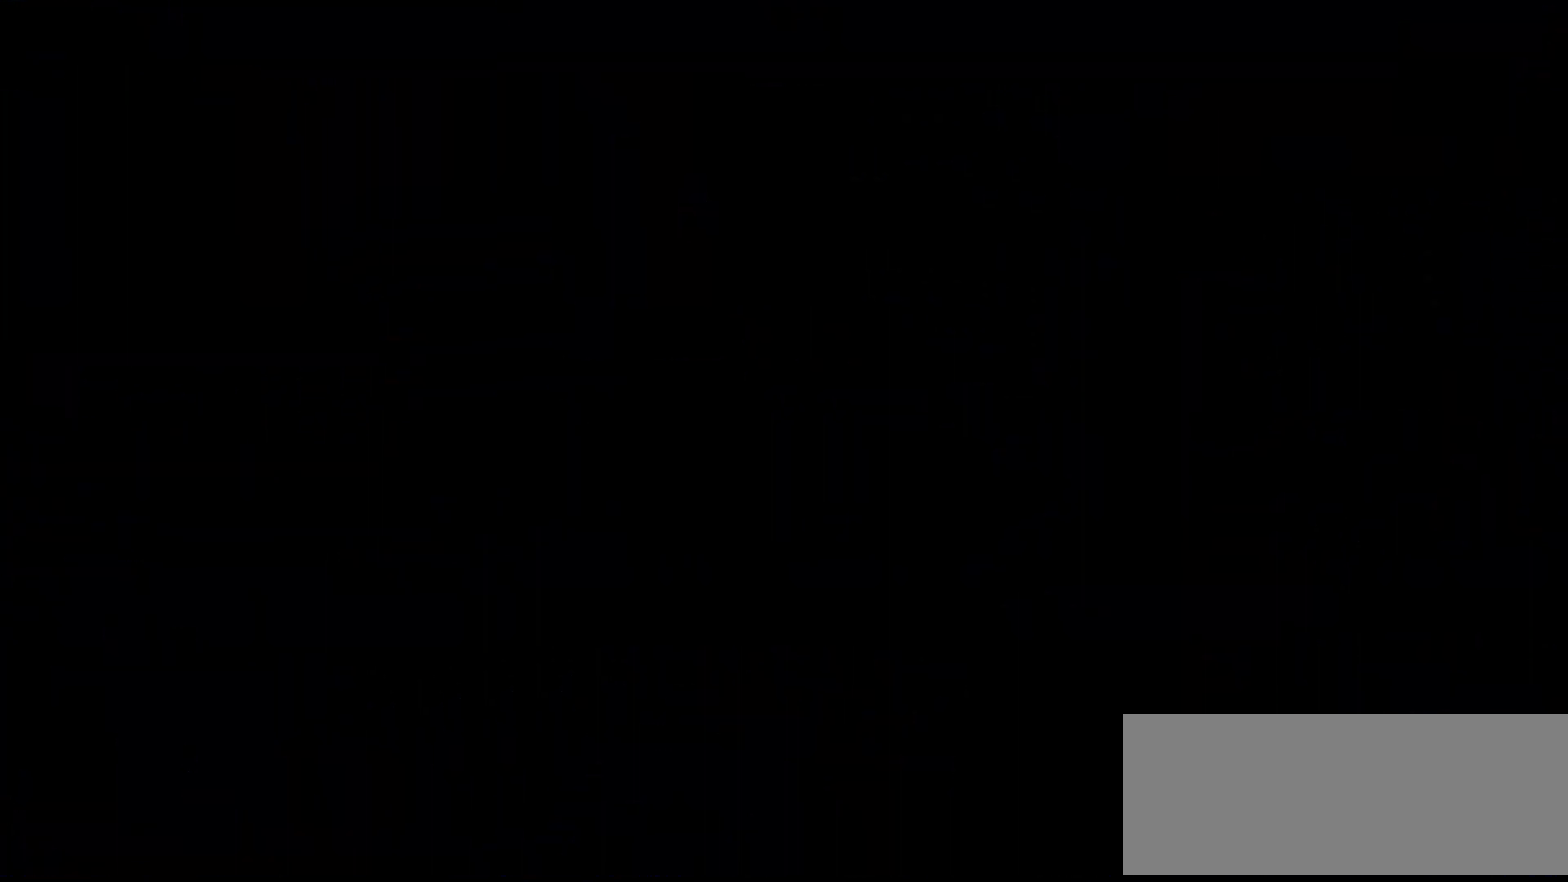
{"keys": ["grab", "right"], "events": [[100, "grab", "up"], [133, "grab", "down"], [333, "right", "down"]]}
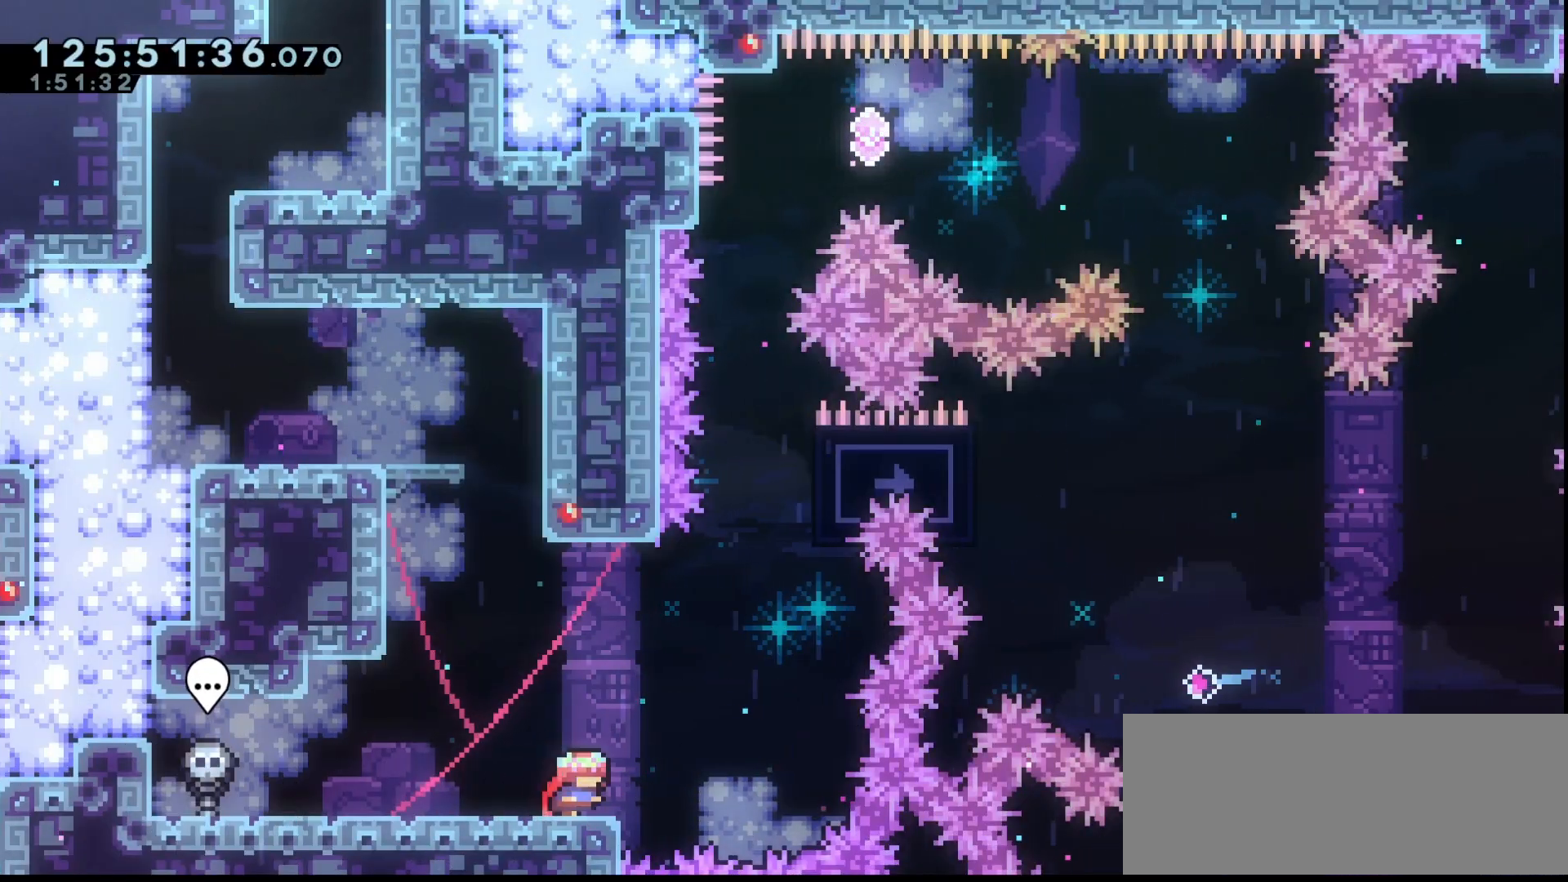
{"keys": ["dash", "grab", "jump", "up"], "events": [[67, "jump", "down"], [433, "dash", "down"], [433, "right", "up"], [433, "up", "down"]]}
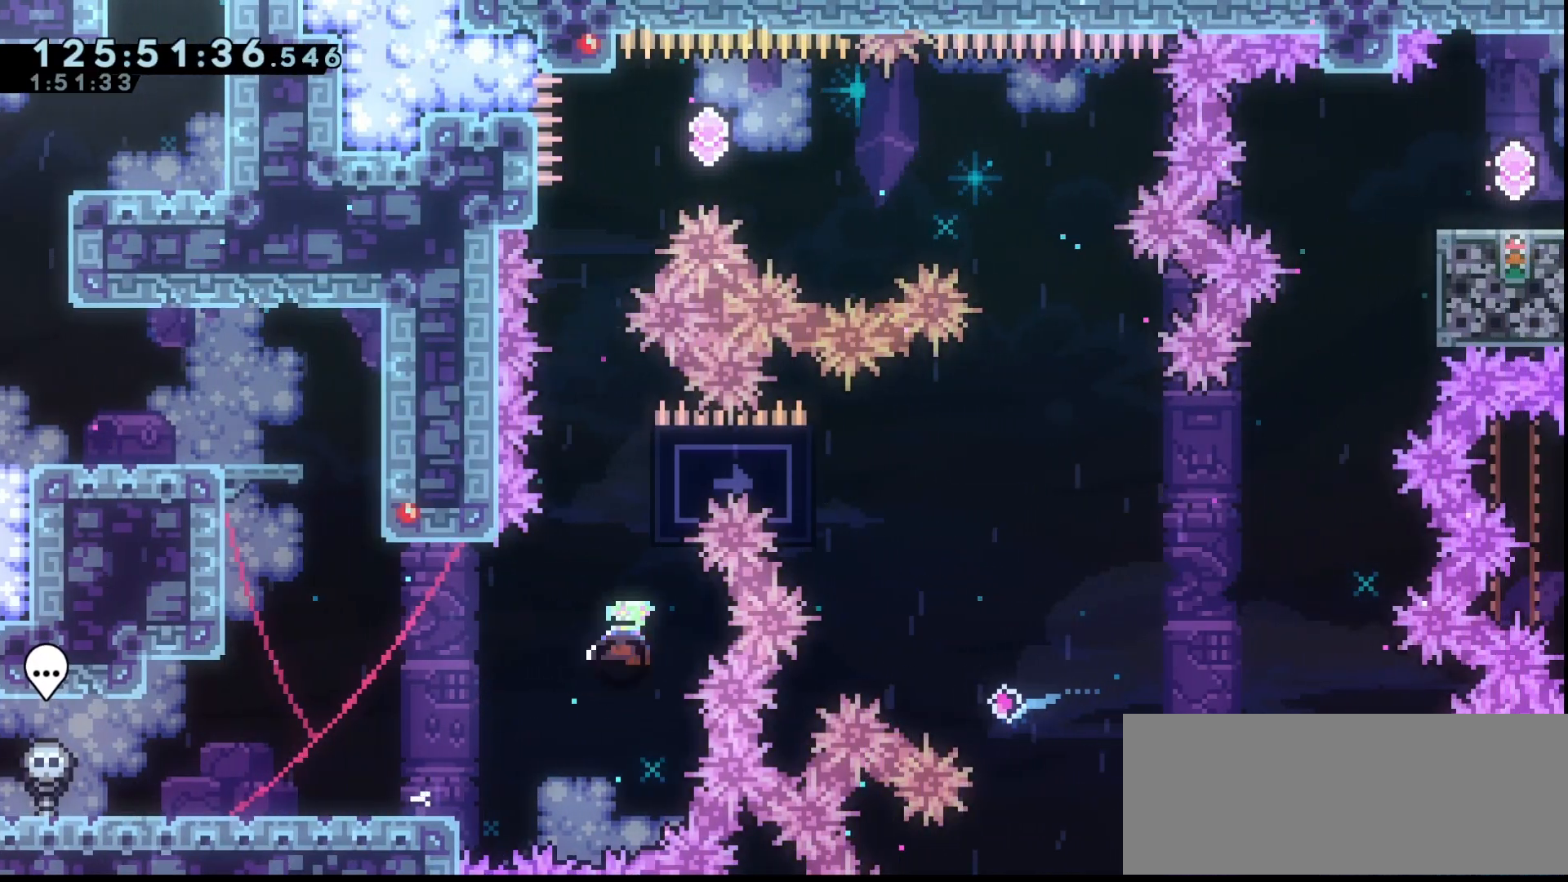
{"keys": ["grab", "jump", "right"], "events": [[33, "jump", "up"], [67, "dash", "up"], [133, "up", "up"], [167, "jump", "down"], [367, "right", "down"]]}
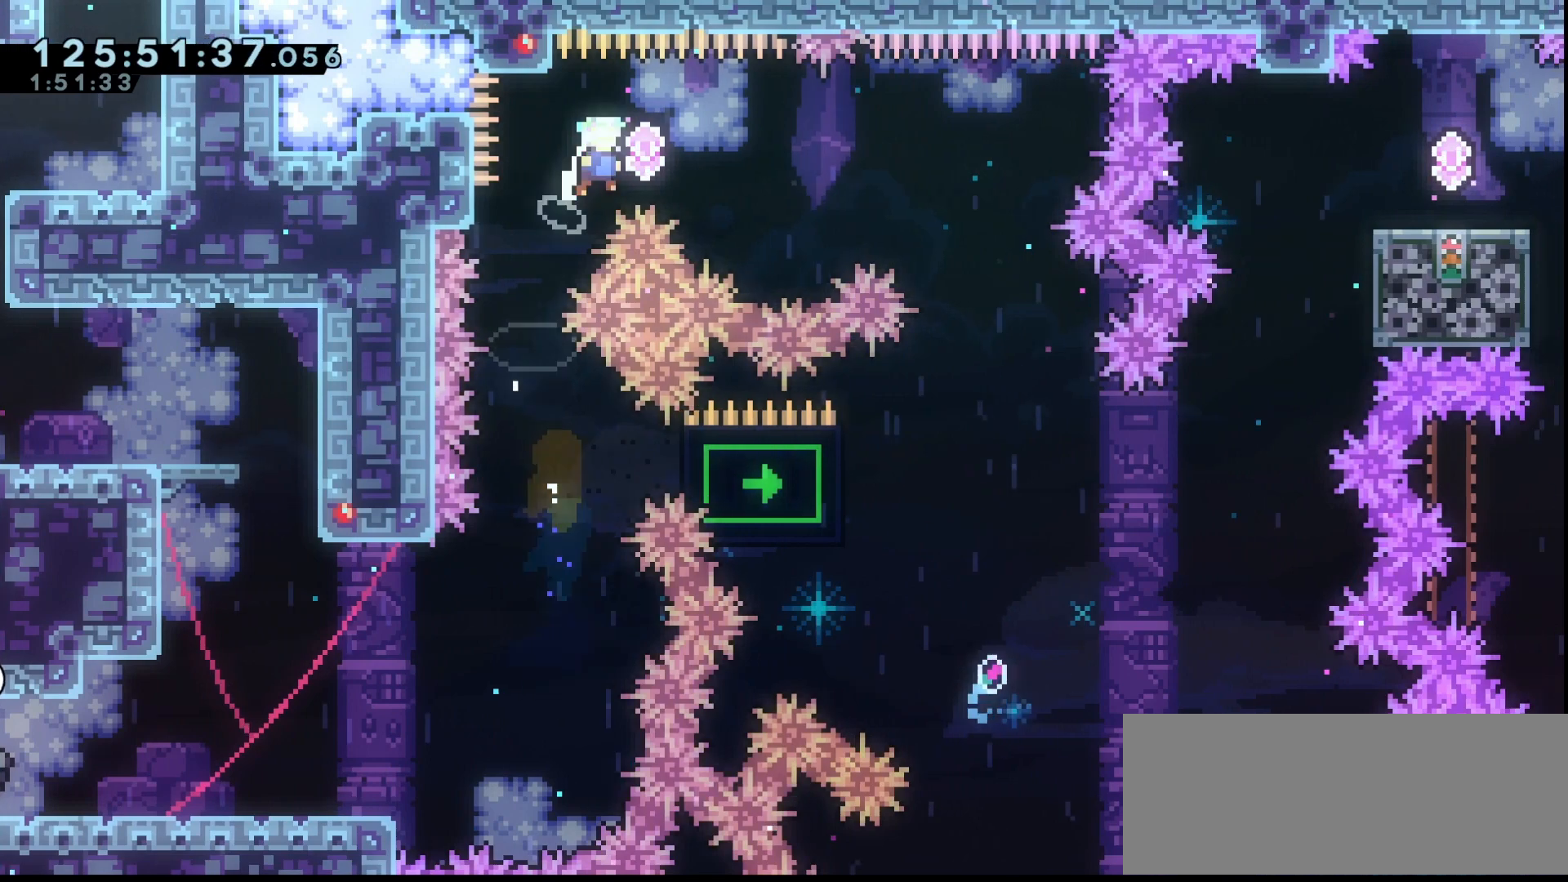
{"keys": ["grab", "jump", "right"], "events": [[167, "dash", "down"], [267, "dash", "up"]]}
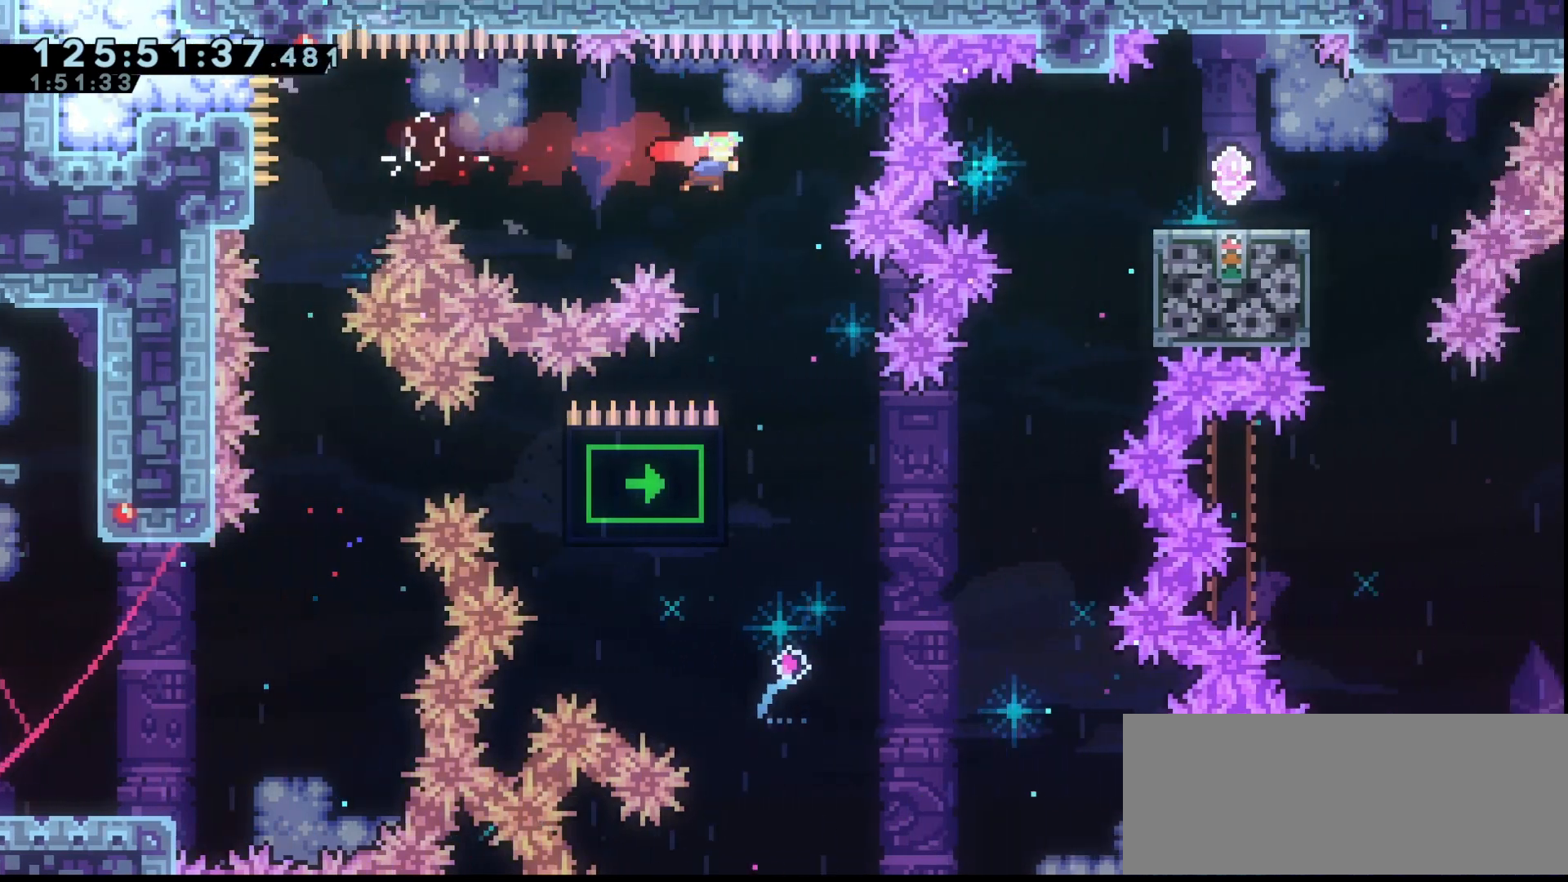
{"keys": ["grab", "right"], "events": [[233, "jump", "up"], [233, "left", "down"], [233, "right", "up"], [433, "left", "up"], [467, "right", "down"]]}
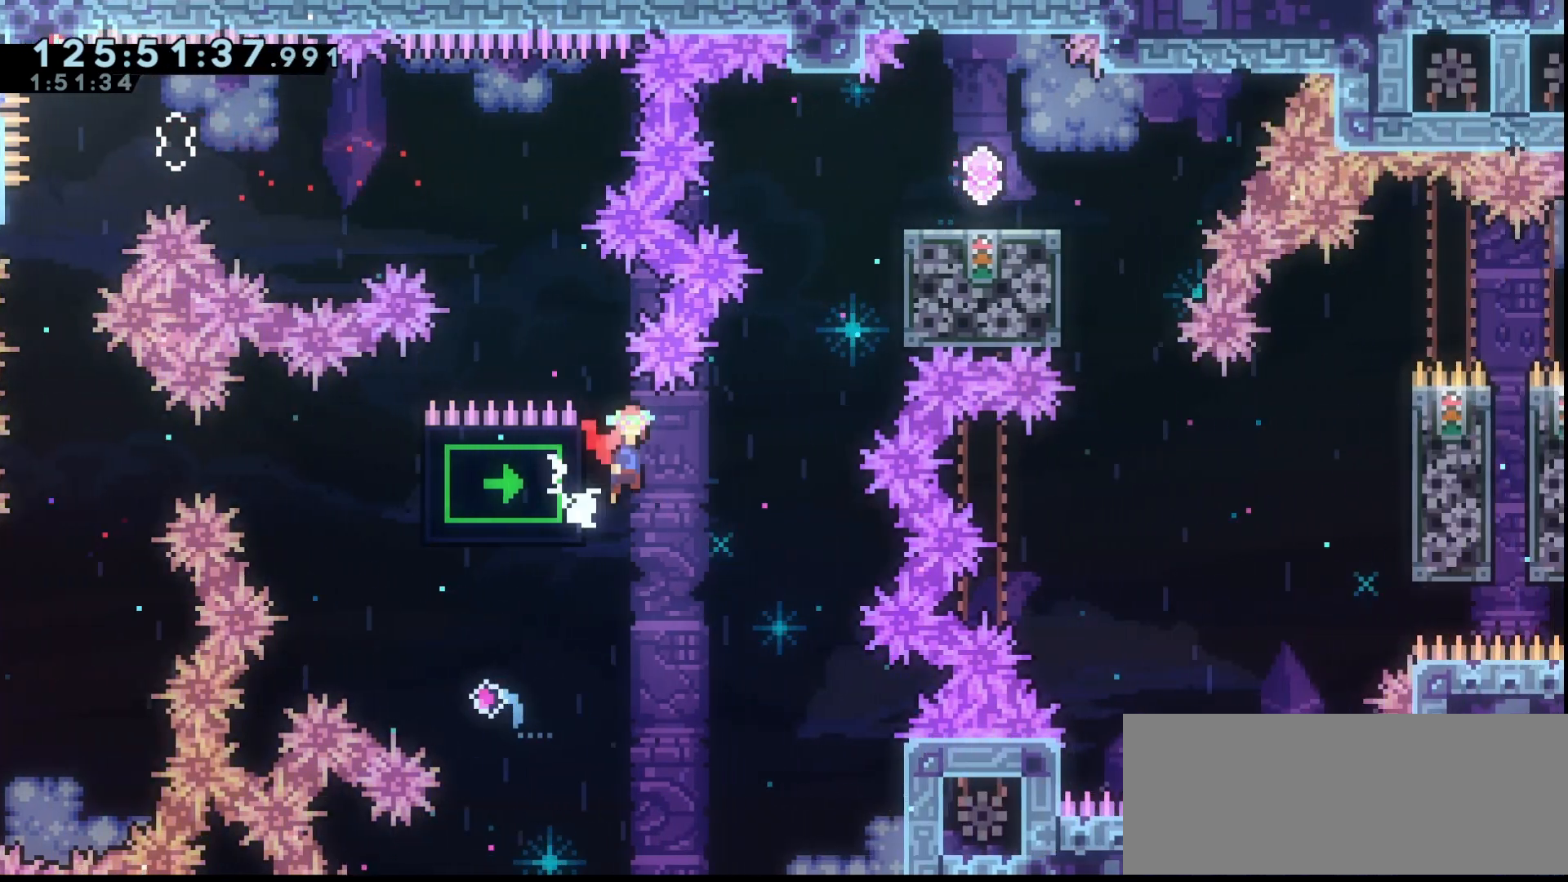
{"keys": ["grab"], "events": [[33, "jump", "down"], [367, "dash", "down"], [367, "right", "up"], [367, "up", "down"], [433, "dash", "up"], [433, "jump", "up"], [500, "up", "up"]]}
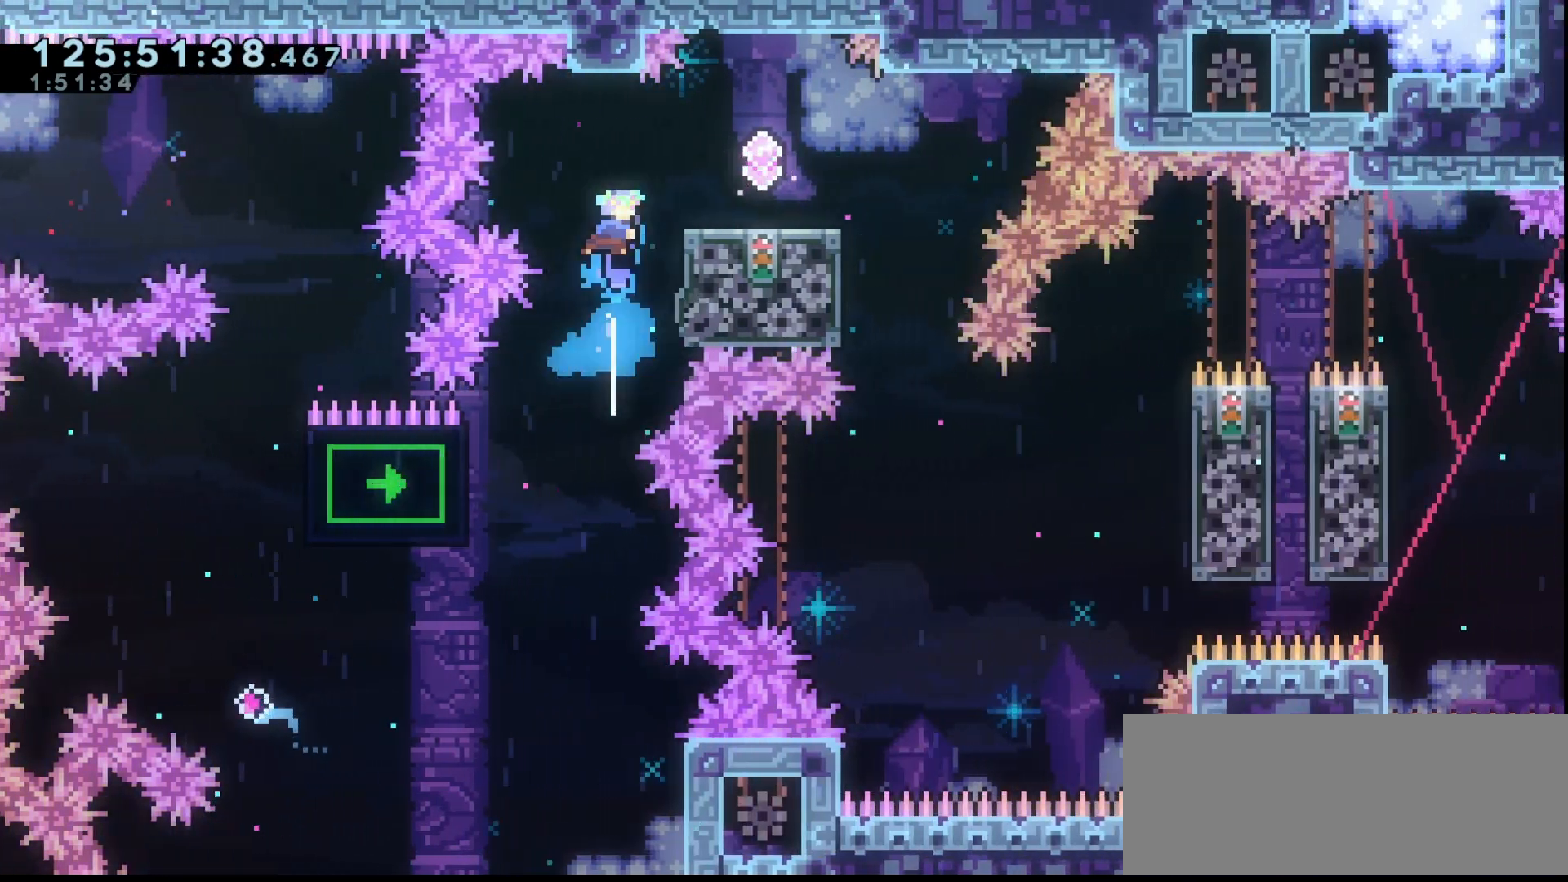
{"keys": ["grab", "right"], "events": [[33, "right", "down"]]}
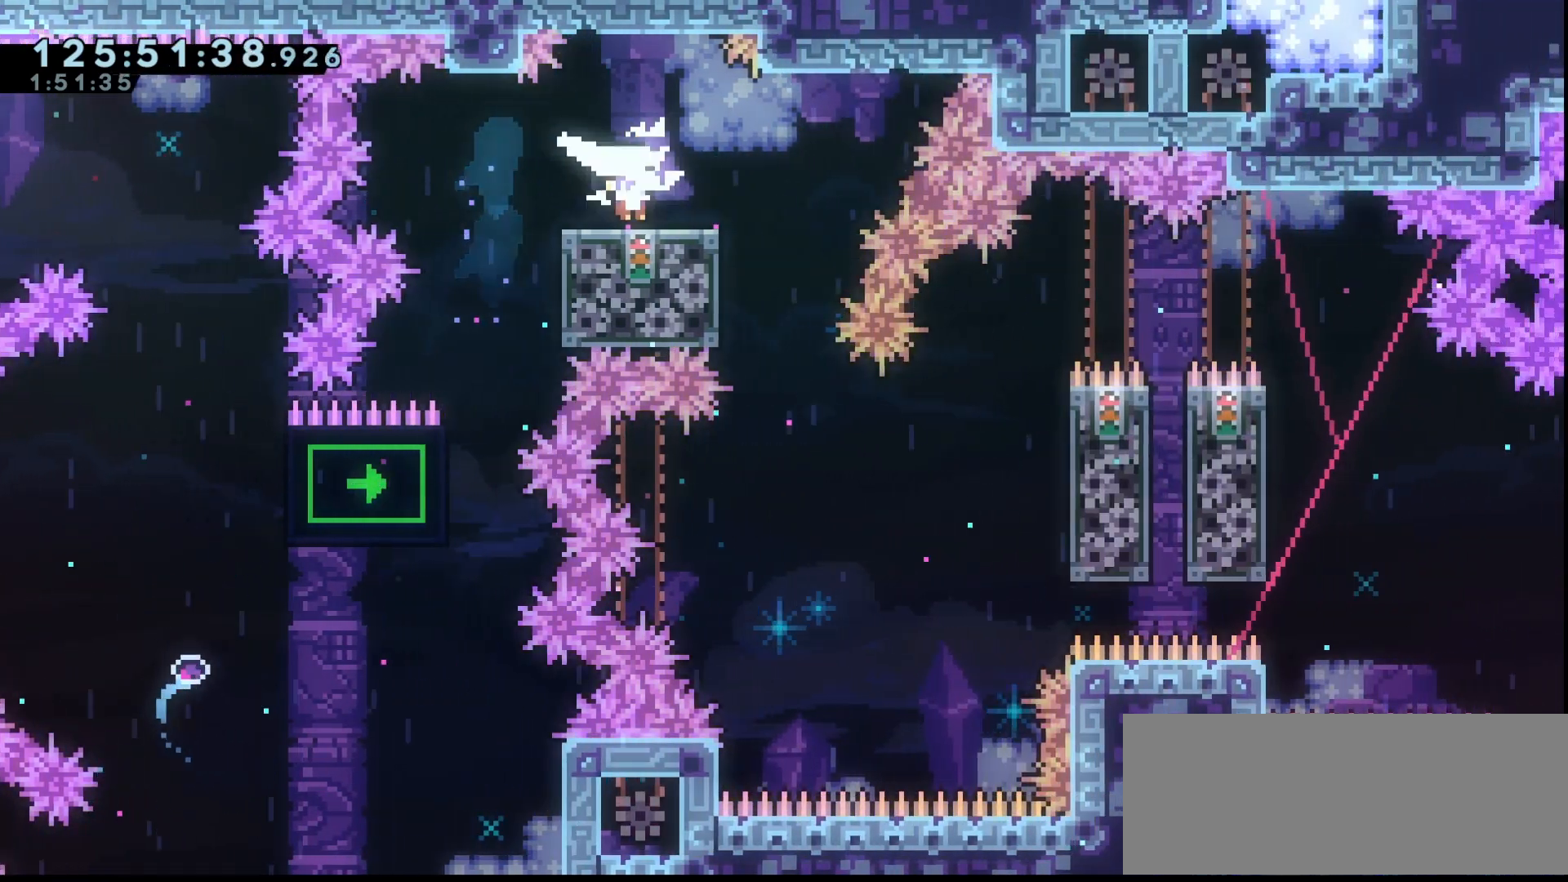
{"keys": ["grab", "jump"], "events": [[67, "jump", "down"], [100, "jump", "up"], [300, "right", "up"], [400, "jump", "down"]]}
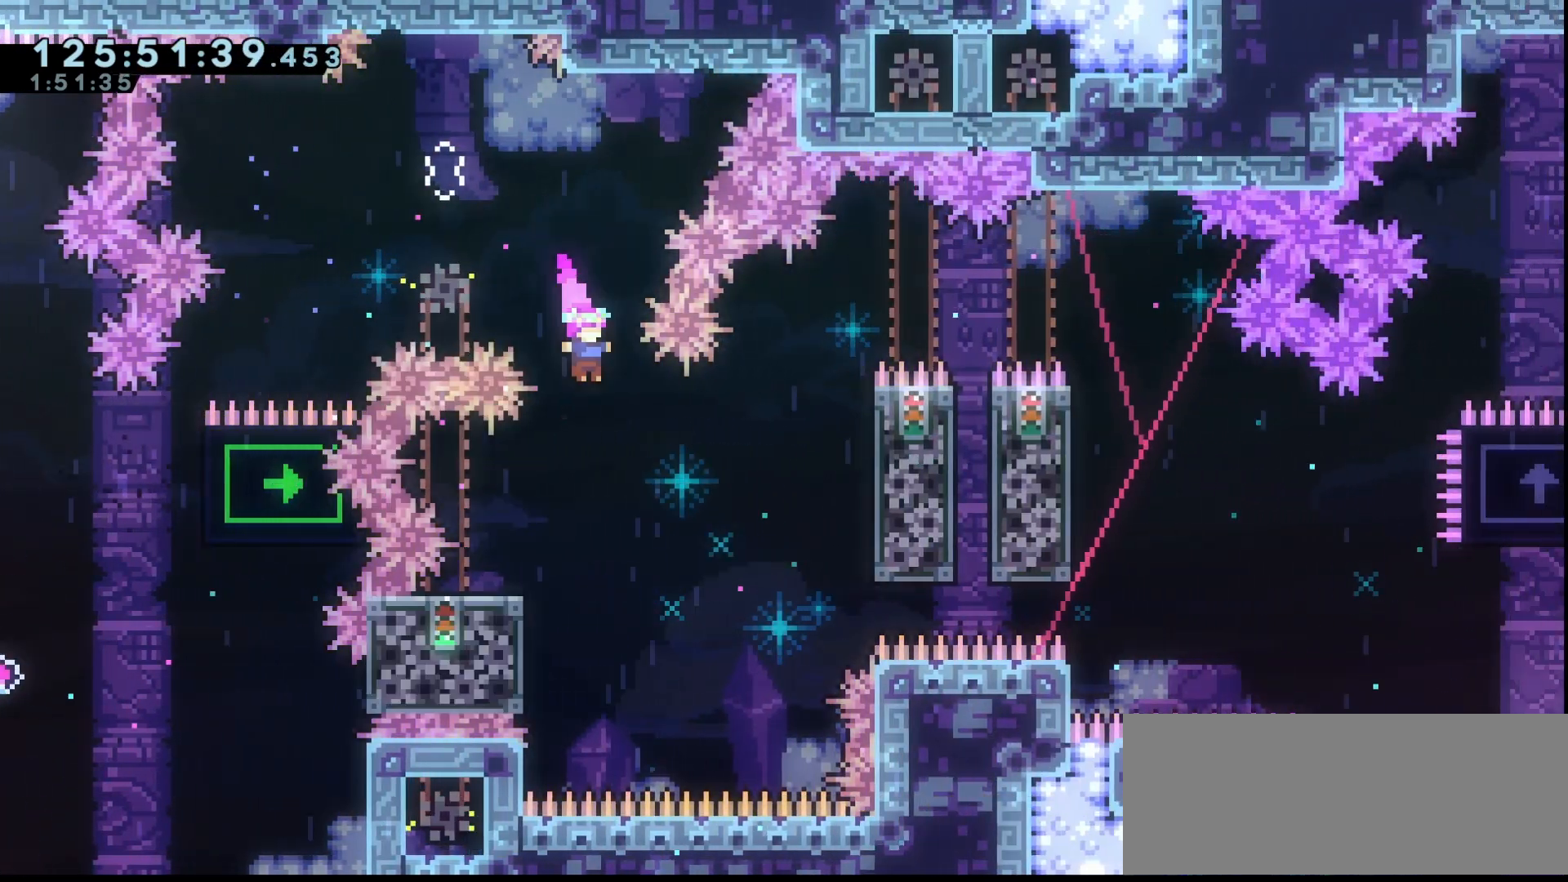
{"keys": ["grab", "left"], "events": [[367, "left", "down"], [433, "jump", "up"]]}
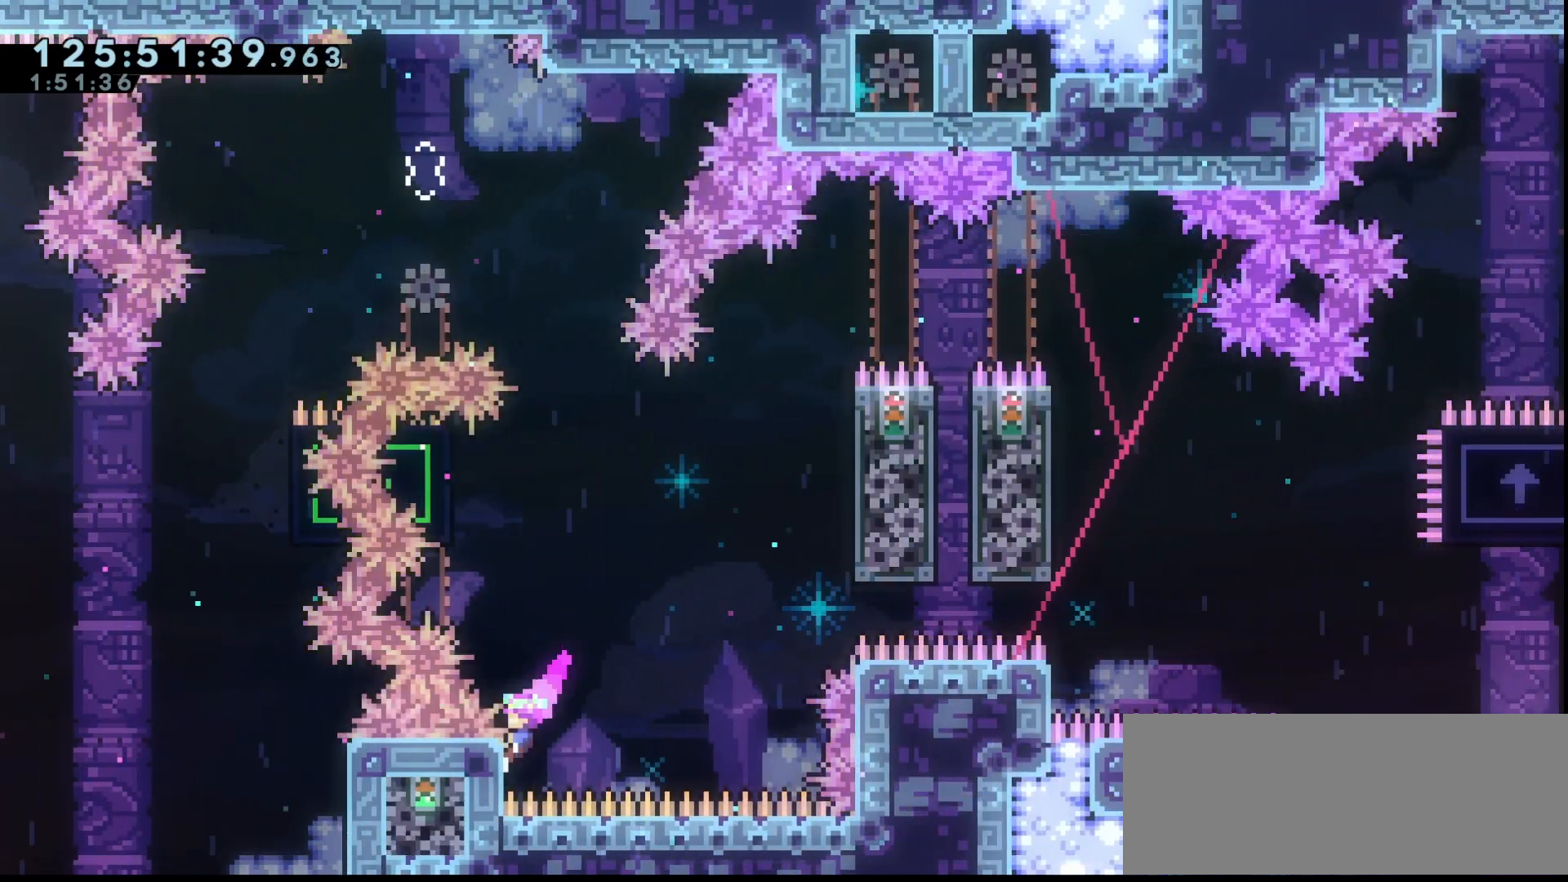
{"keys": ["dash", "grab", "jump", "right", "up"], "events": [[33, "left", "up"], [33, "right", "down"], [100, "jump", "down"], [500, "dash", "down"], [500, "up", "down"]]}
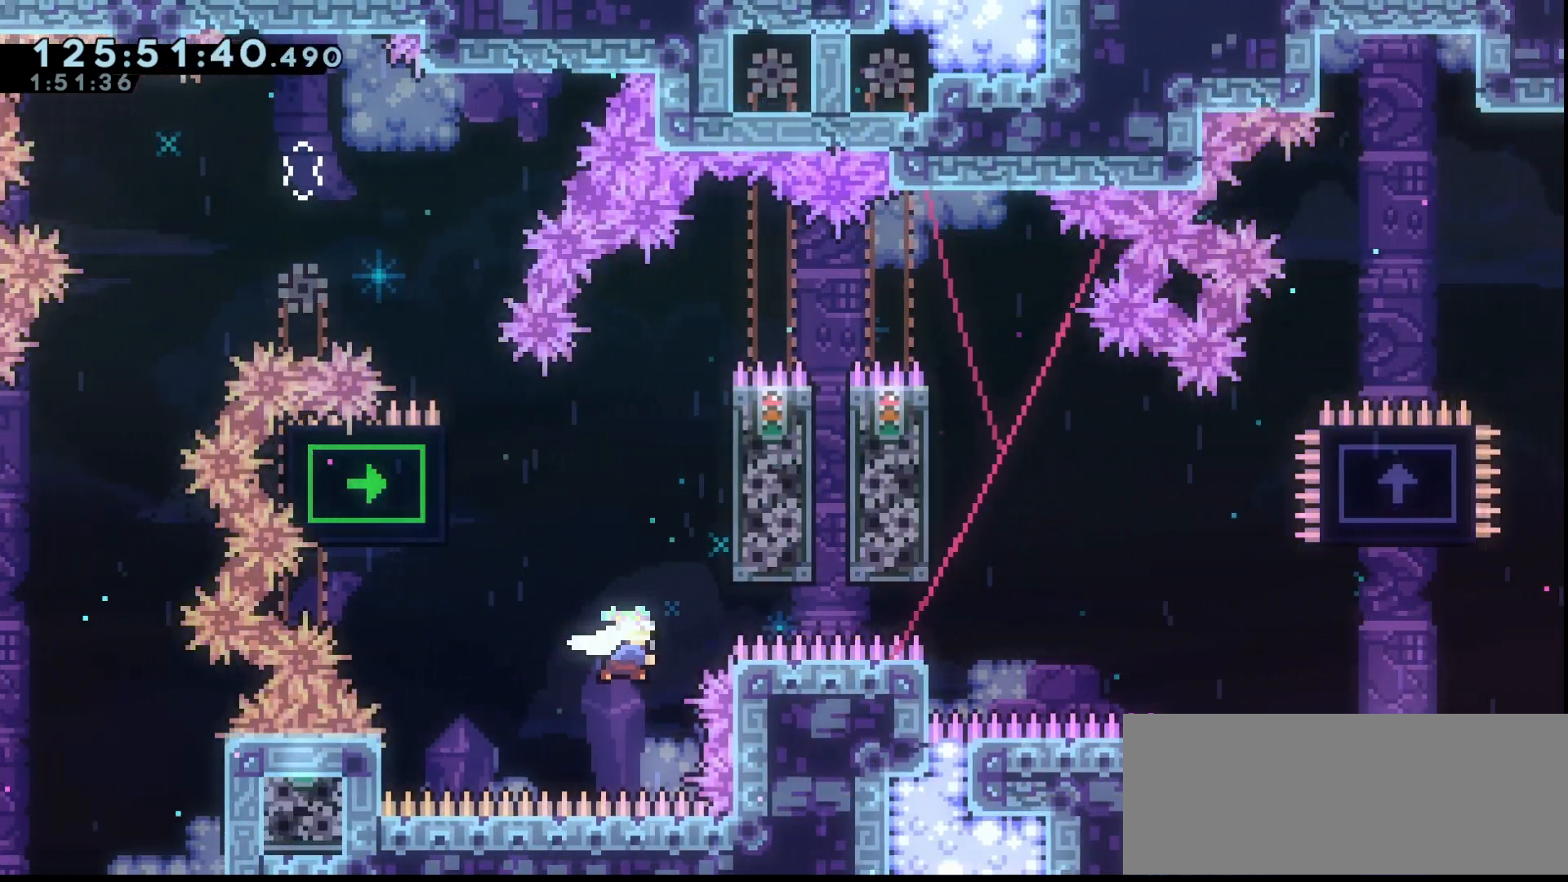
{"keys": ["grab", "jump", "left"], "events": [[200, "dash", "up"], [200, "jump", "up"], [333, "up", "up"], [467, "jump", "down"], [467, "left", "down"], [467, "right", "up"]]}
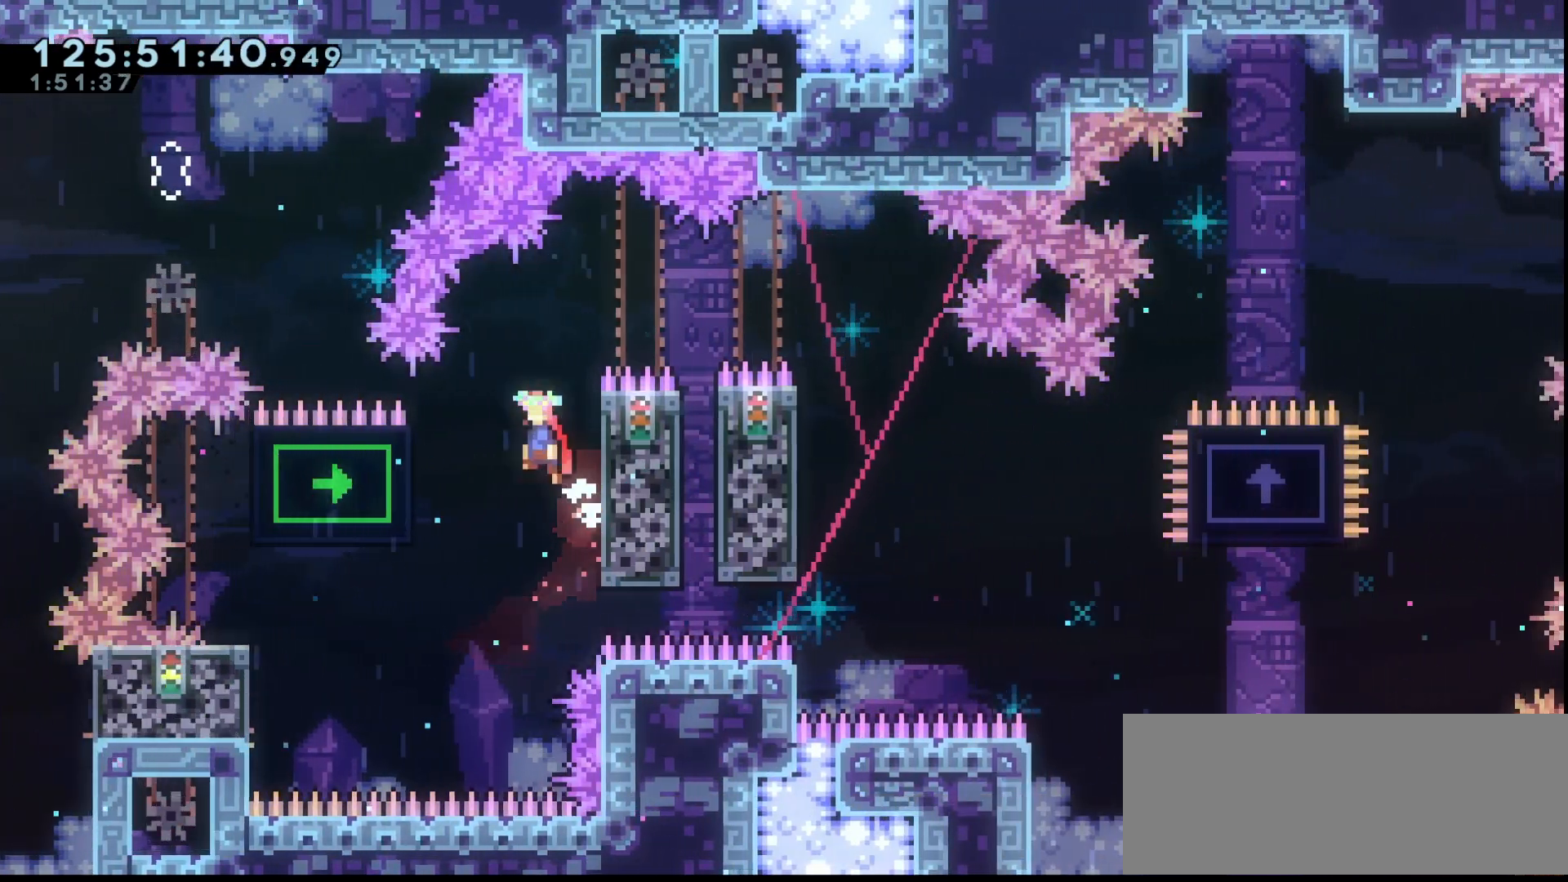
{"keys": ["grab", "right"], "events": [[33, "jump", "up"], [433, "jump", "down"], [433, "left", "up"], [433, "right", "down"], [500, "jump", "up"]]}
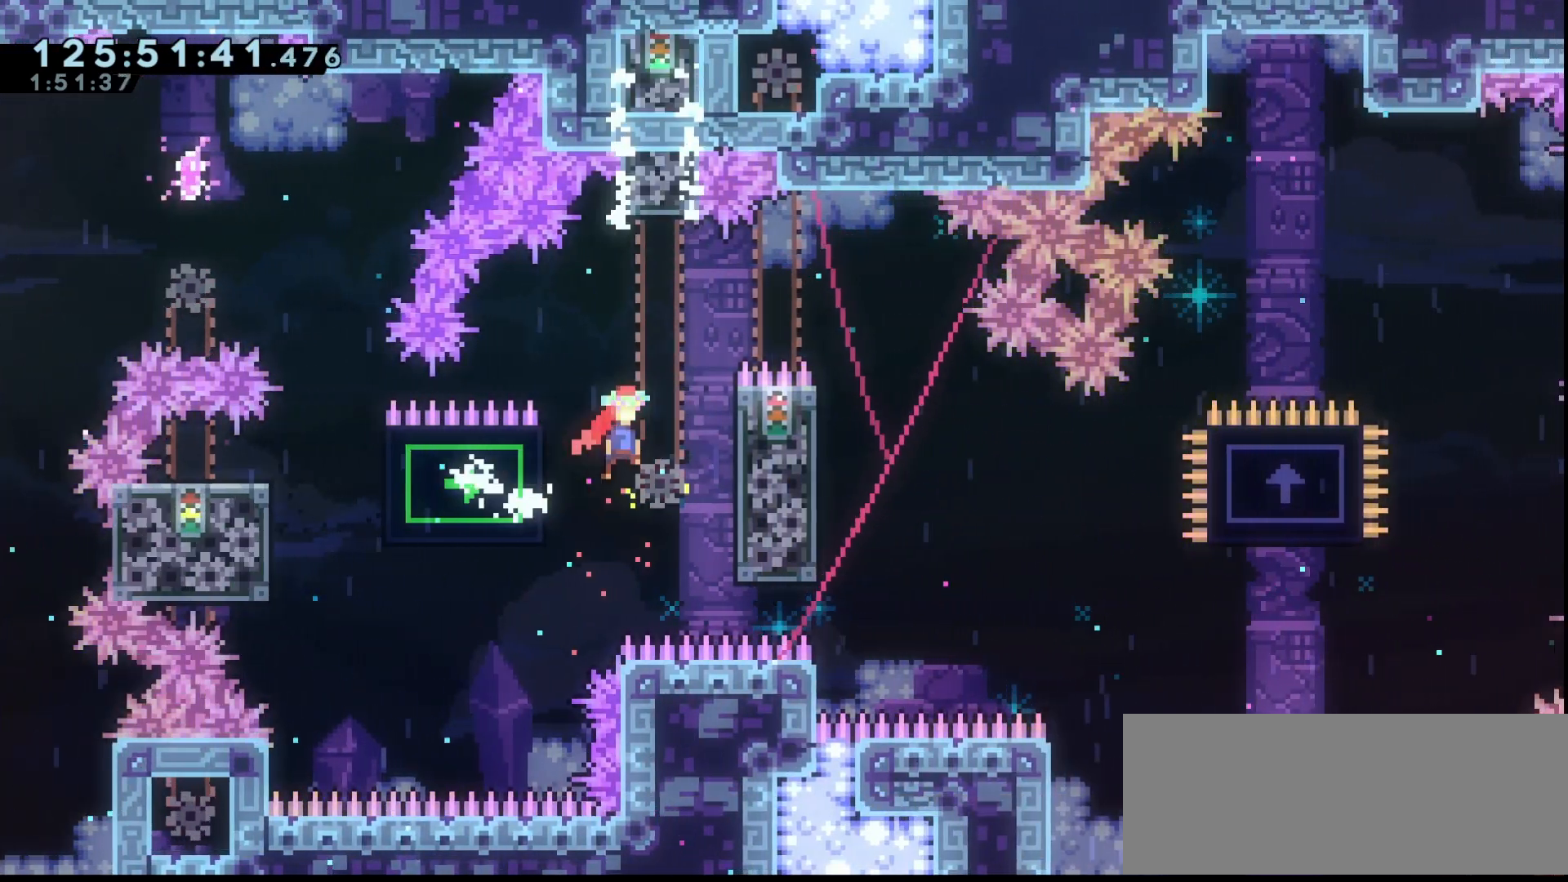
{"keys": ["grab", "left"], "events": [[367, "jump", "down"], [367, "left", "down"], [367, "right", "up"], [400, "jump", "up"]]}
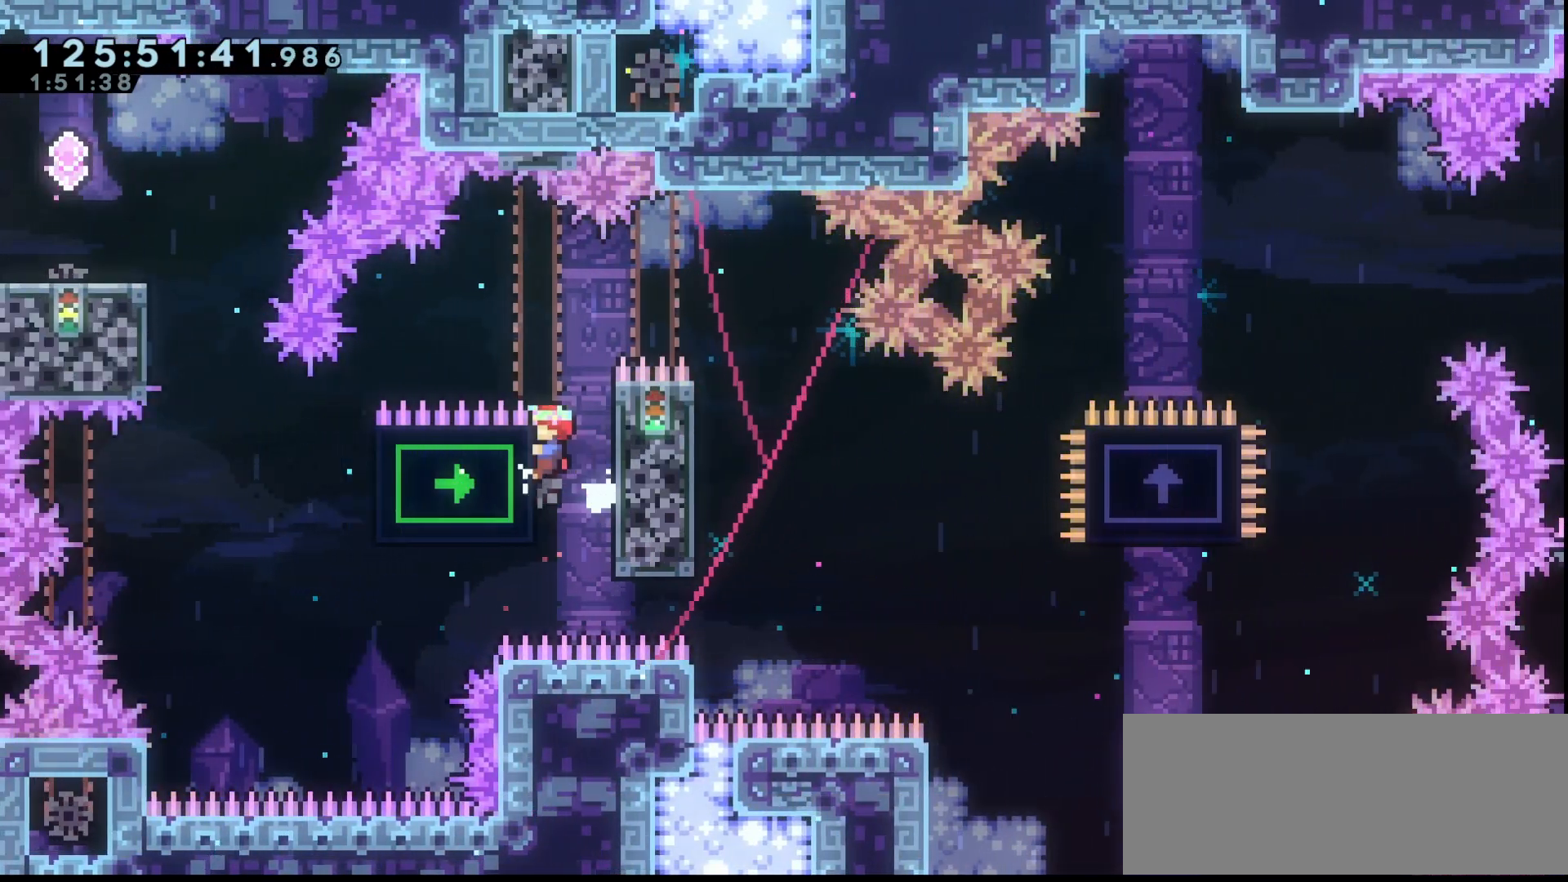
{"keys": ["grab", "right"], "events": [[333, "jump", "down"], [333, "left", "up"], [333, "right", "down"], [467, "jump", "up"]]}
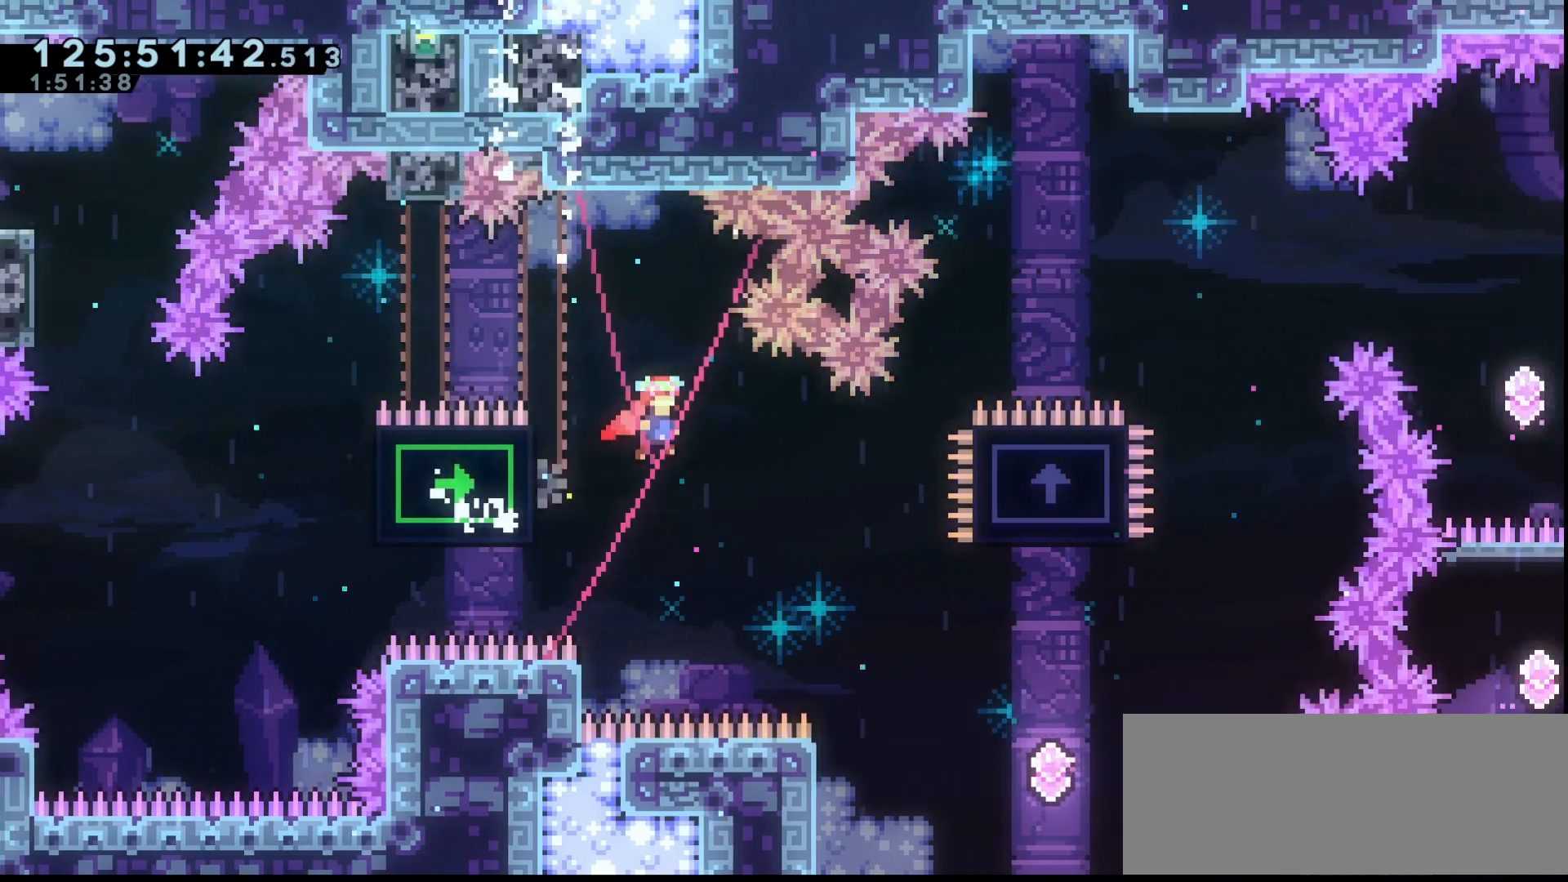
{"keys": ["grab", "left"], "events": [[400, "right", "up"], [433, "left", "down"]]}